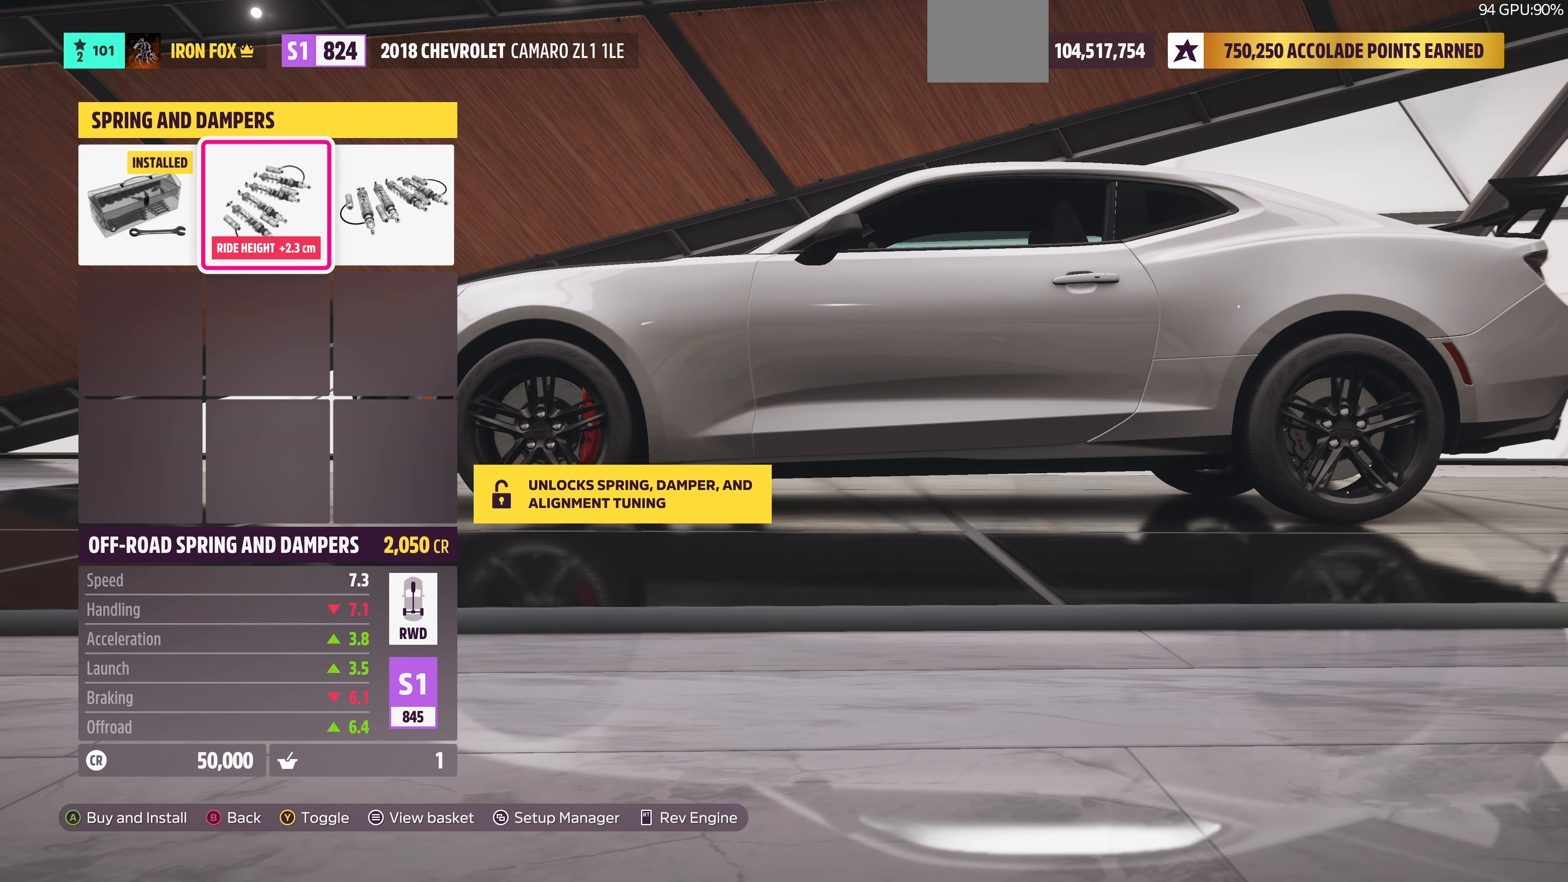
Gameplay with a controller (PlayStation layout); each line is a JSON object with the inputs held at the frame after it. "events" lists button and stick changes between this image and that frame as [ms after this image, input, new state], when the widget could be followed in between.
{"buttons": ["DPAD_LEFT"], "left_stick": "center", "right_stick": "center", "events": [[133, "DPAD_RIGHT", "down"], [233, "DPAD_RIGHT", "up"], [500, "DPAD_LEFT", "down"]]}
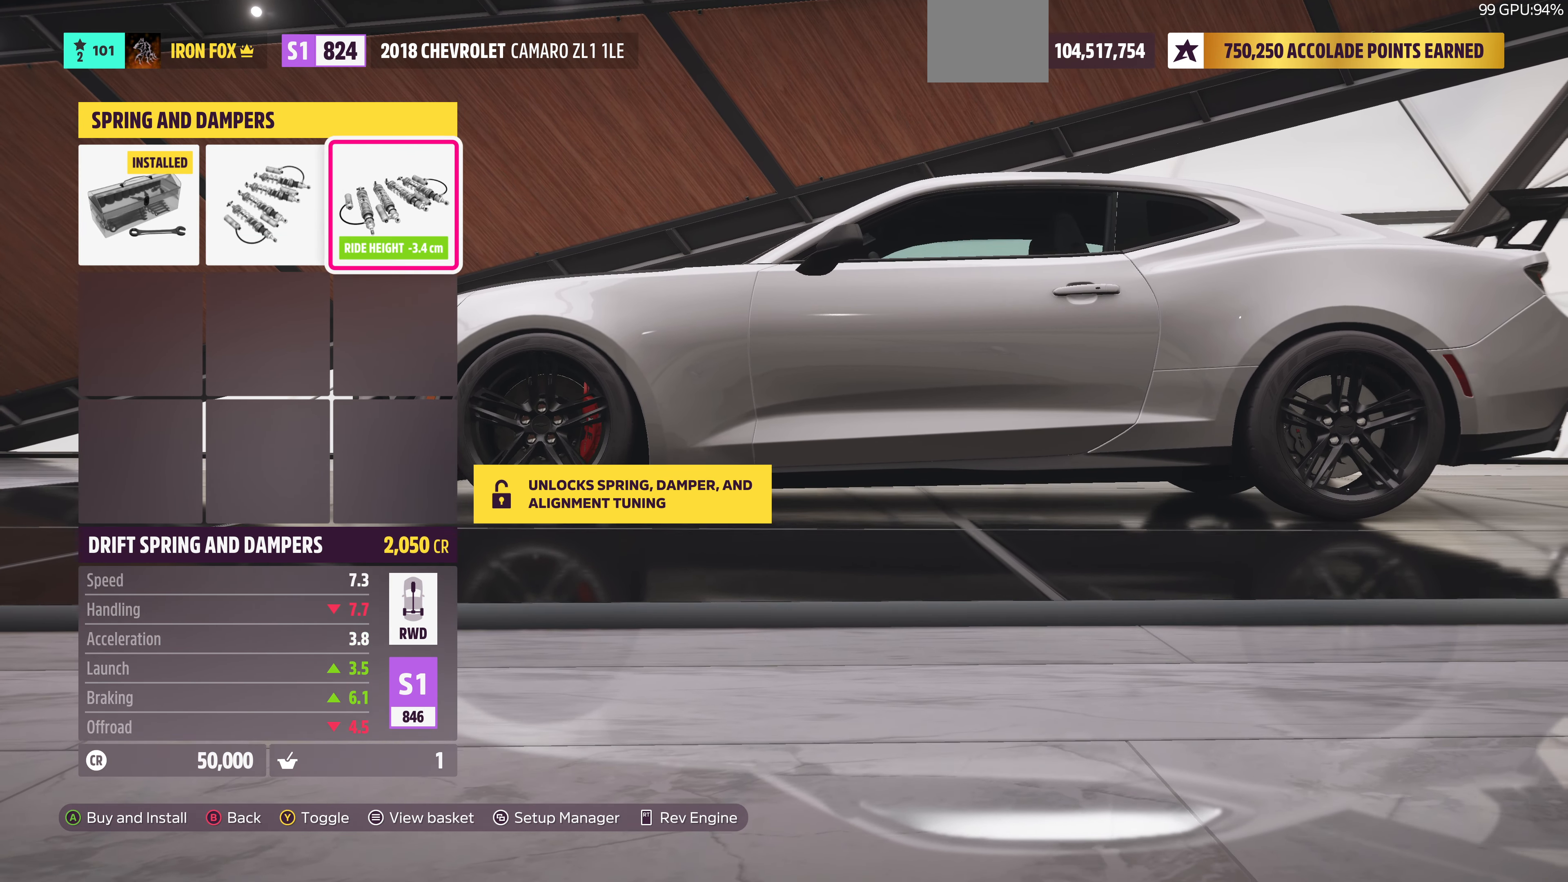
{"buttons": [], "left_stick": "center", "right_stick": "center", "events": [[100, "DPAD_LEFT", "up"], [233, "DPAD_LEFT", "down"], [366, "DPAD_LEFT", "up"]]}
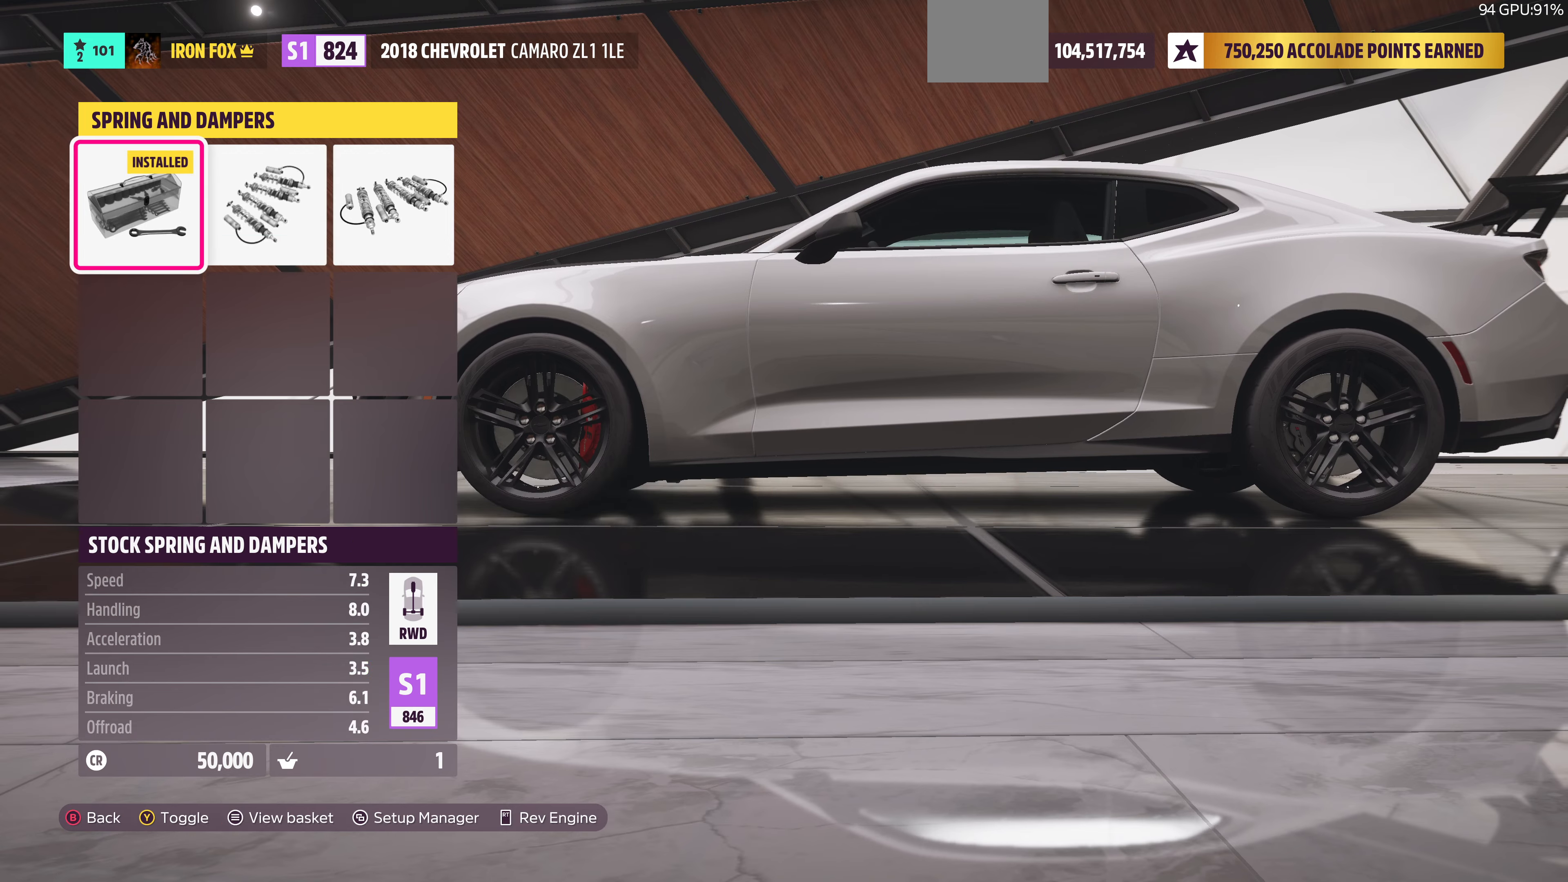
{"buttons": [], "left_stick": "center", "right_stick": "center", "events": [[133, "DPAD_RIGHT", "down"], [266, "DPAD_RIGHT", "up"], [400, "DPAD_RIGHT", "down"], [500, "DPAD_RIGHT", "up"]]}
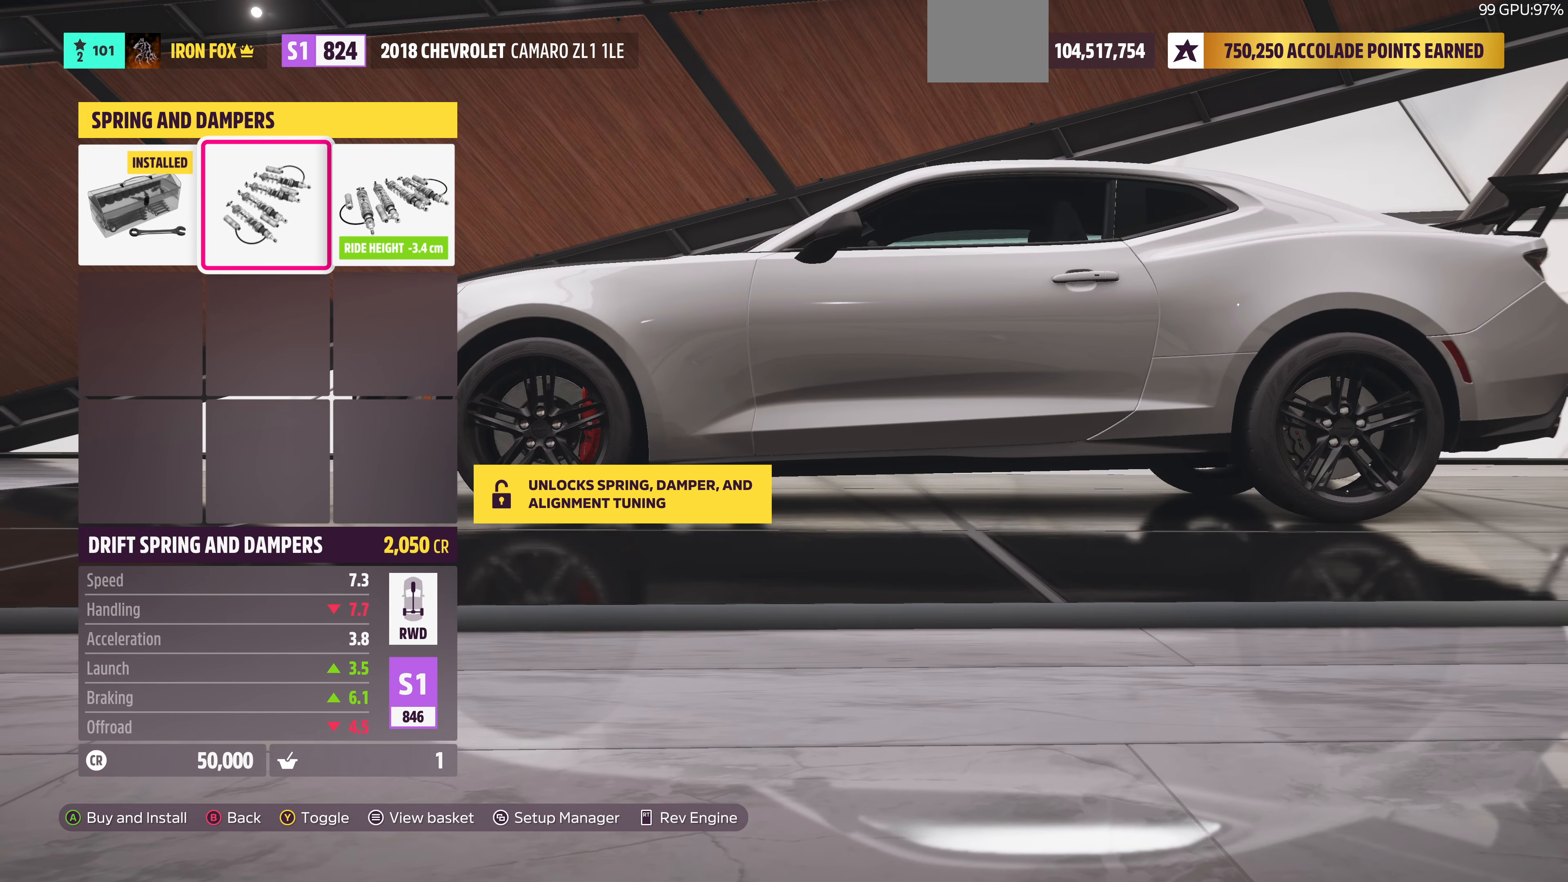
{"buttons": ["DPAD_LEFT"], "left_stick": "center", "right_stick": "center", "events": [[266, "DPAD_LEFT", "down"], [400, "DPAD_LEFT", "up"], [500, "DPAD_LEFT", "down"]]}
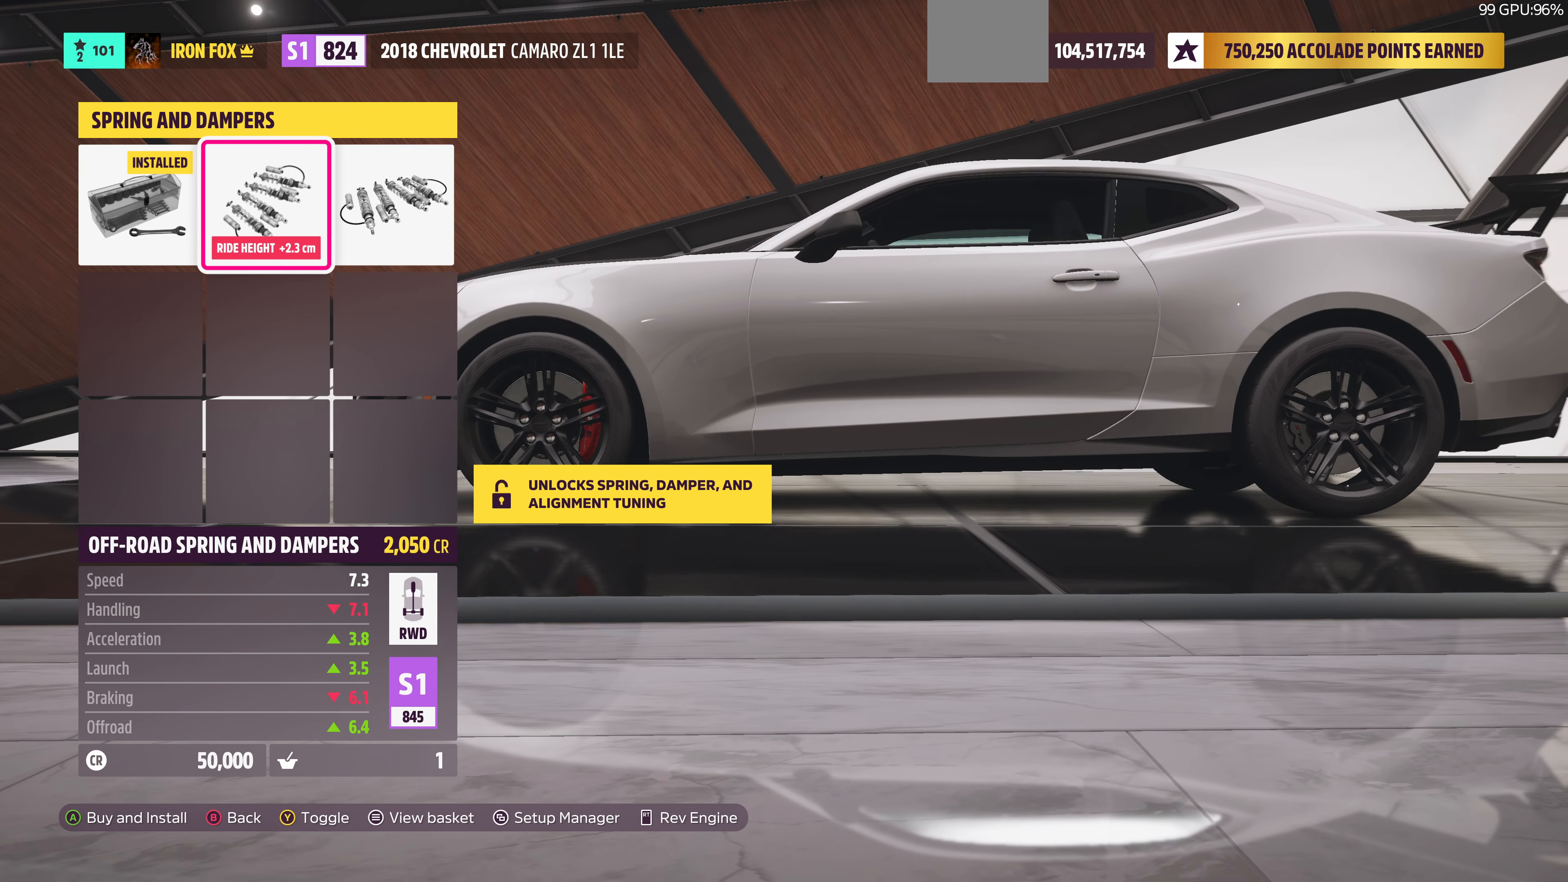
{"buttons": [], "left_stick": "center", "right_stick": "center", "events": [[66, "DPAD_LEFT", "up"], [366, "DPAD_RIGHT", "down"], [466, "DPAD_RIGHT", "up"]]}
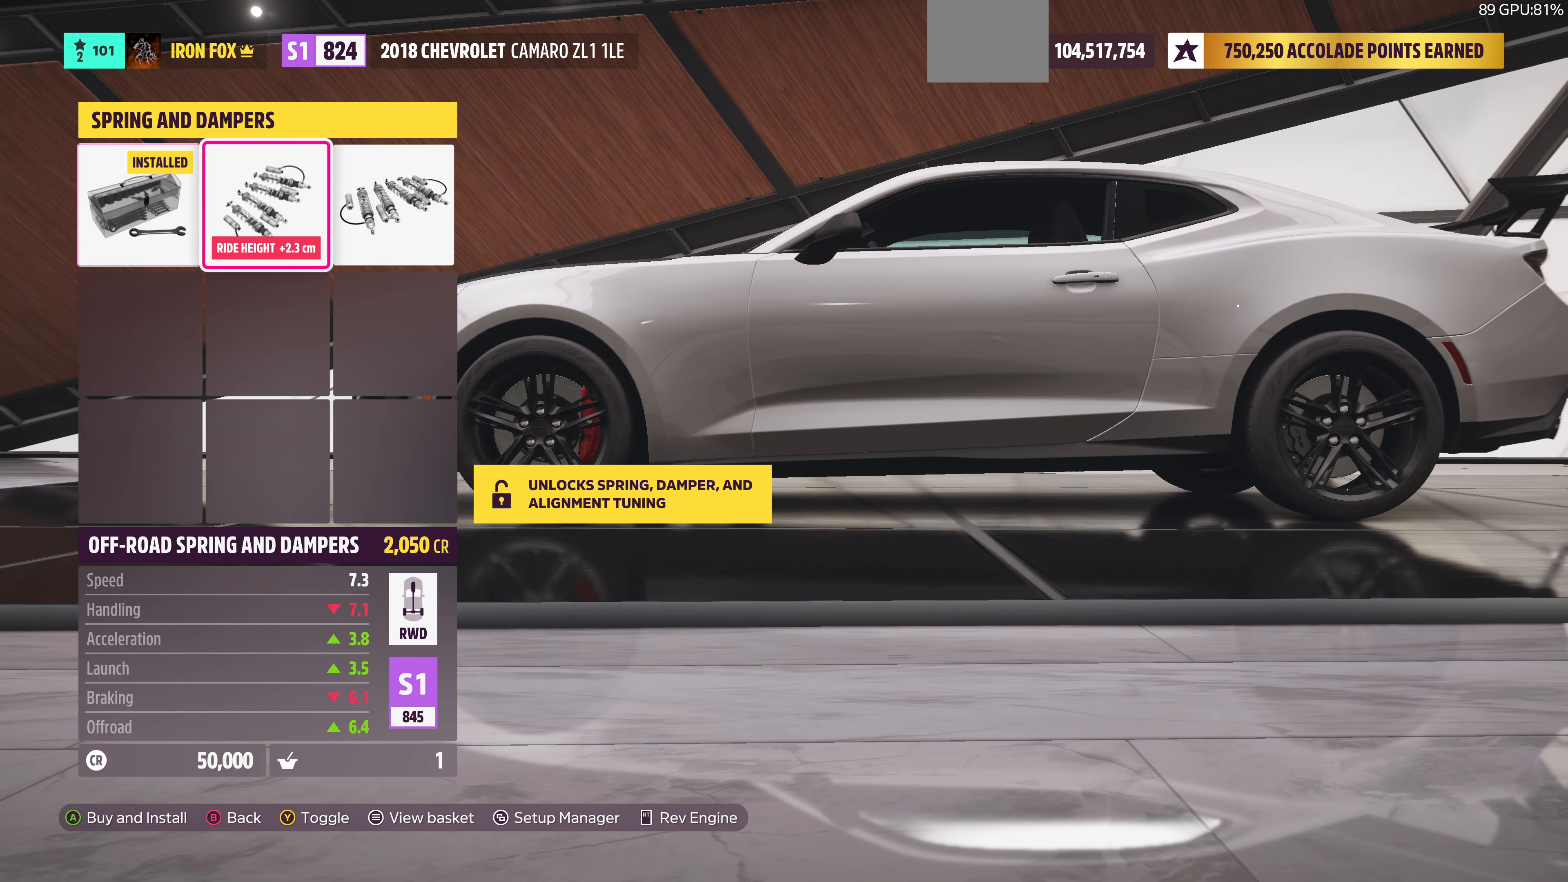
{"buttons": ["DPAD_LEFT"], "left_stick": "center", "right_stick": "center", "events": [[66, "DPAD_RIGHT", "down"], [200, "DPAD_RIGHT", "up"], [466, "DPAD_LEFT", "down"]]}
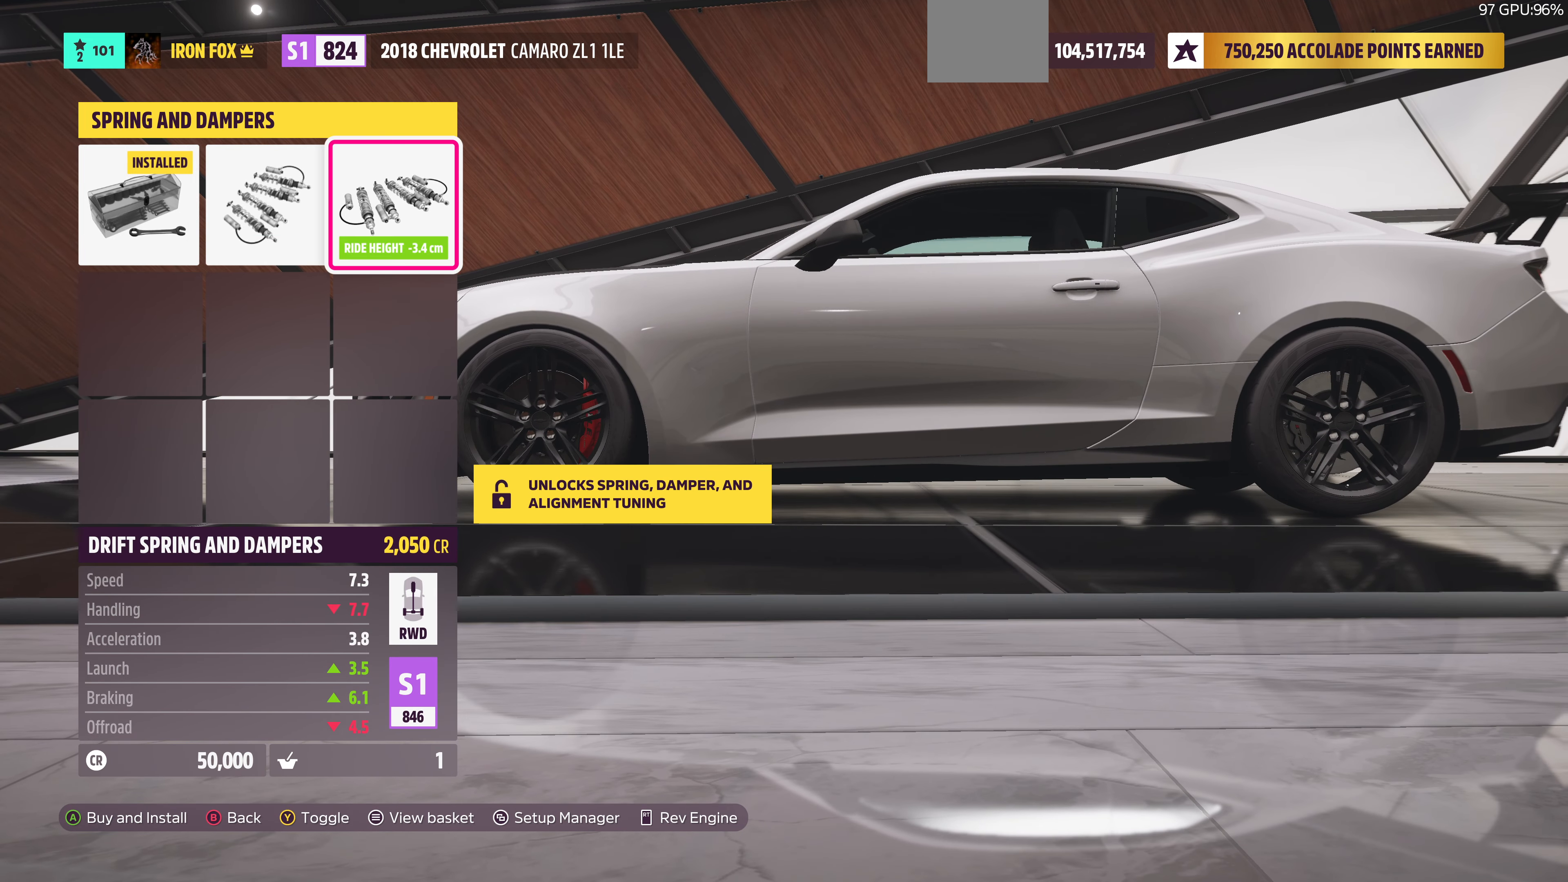
{"buttons": [], "left_stick": "center", "right_stick": "center", "events": [[66, "DPAD_LEFT", "up"], [133, "DPAD_LEFT", "down"], [266, "DPAD_LEFT", "up"]]}
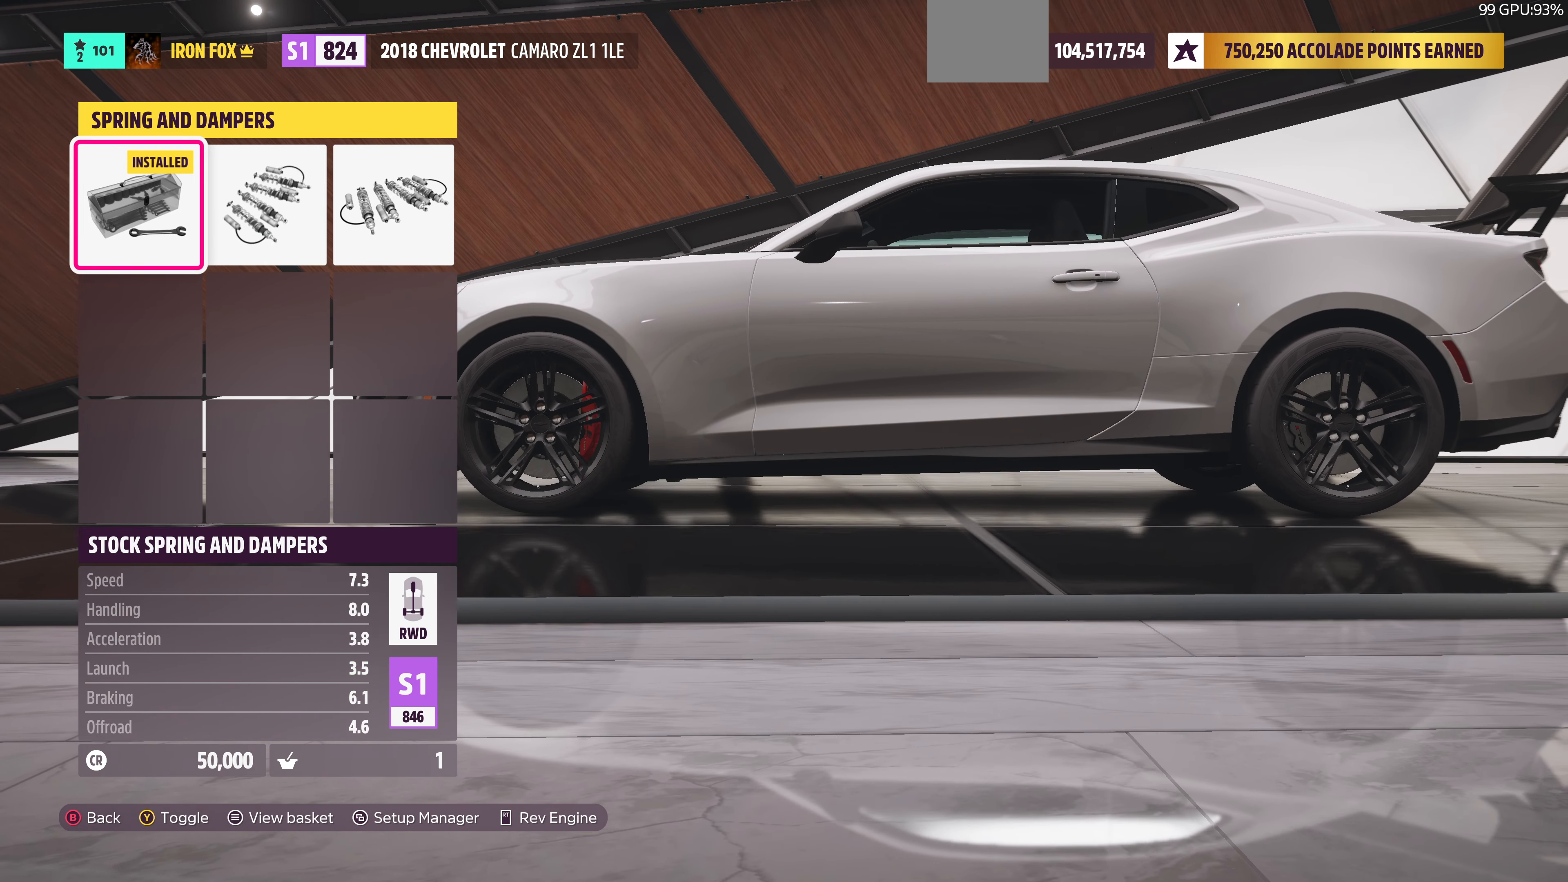
{"buttons": [], "left_stick": "center", "right_stick": "center", "events": [[100, "DPAD_RIGHT", "down"], [200, "DPAD_RIGHT", "up"], [300, "DPAD_RIGHT", "down"], [466, "DPAD_RIGHT", "up"]]}
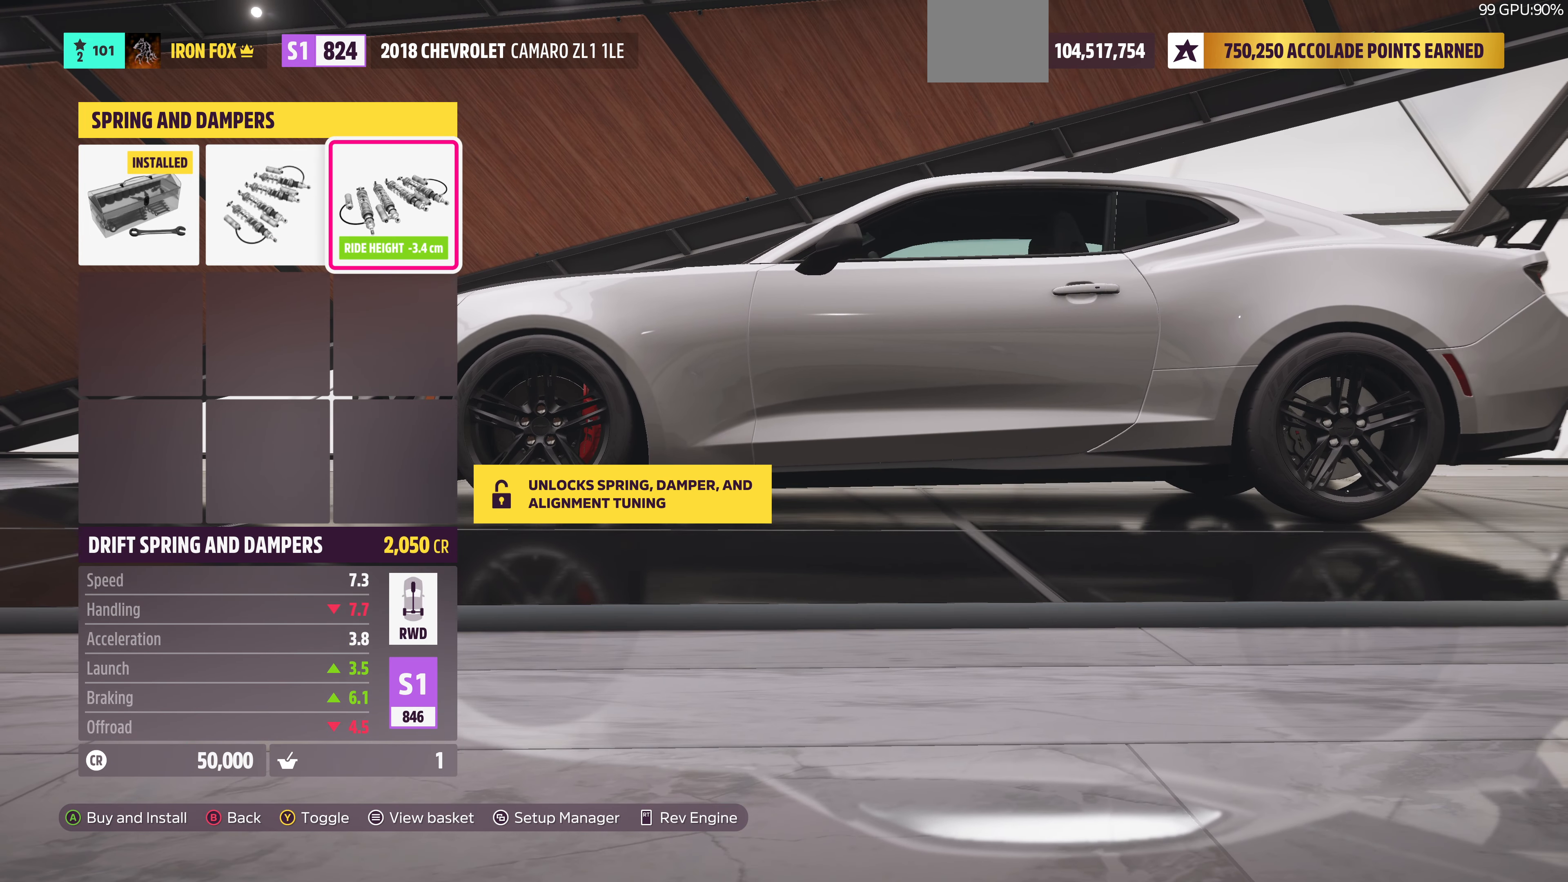
{"buttons": [], "left_stick": "center", "right_stick": "center", "events": [[300, "DPAD_LEFT", "down"], [400, "DPAD_LEFT", "up"]]}
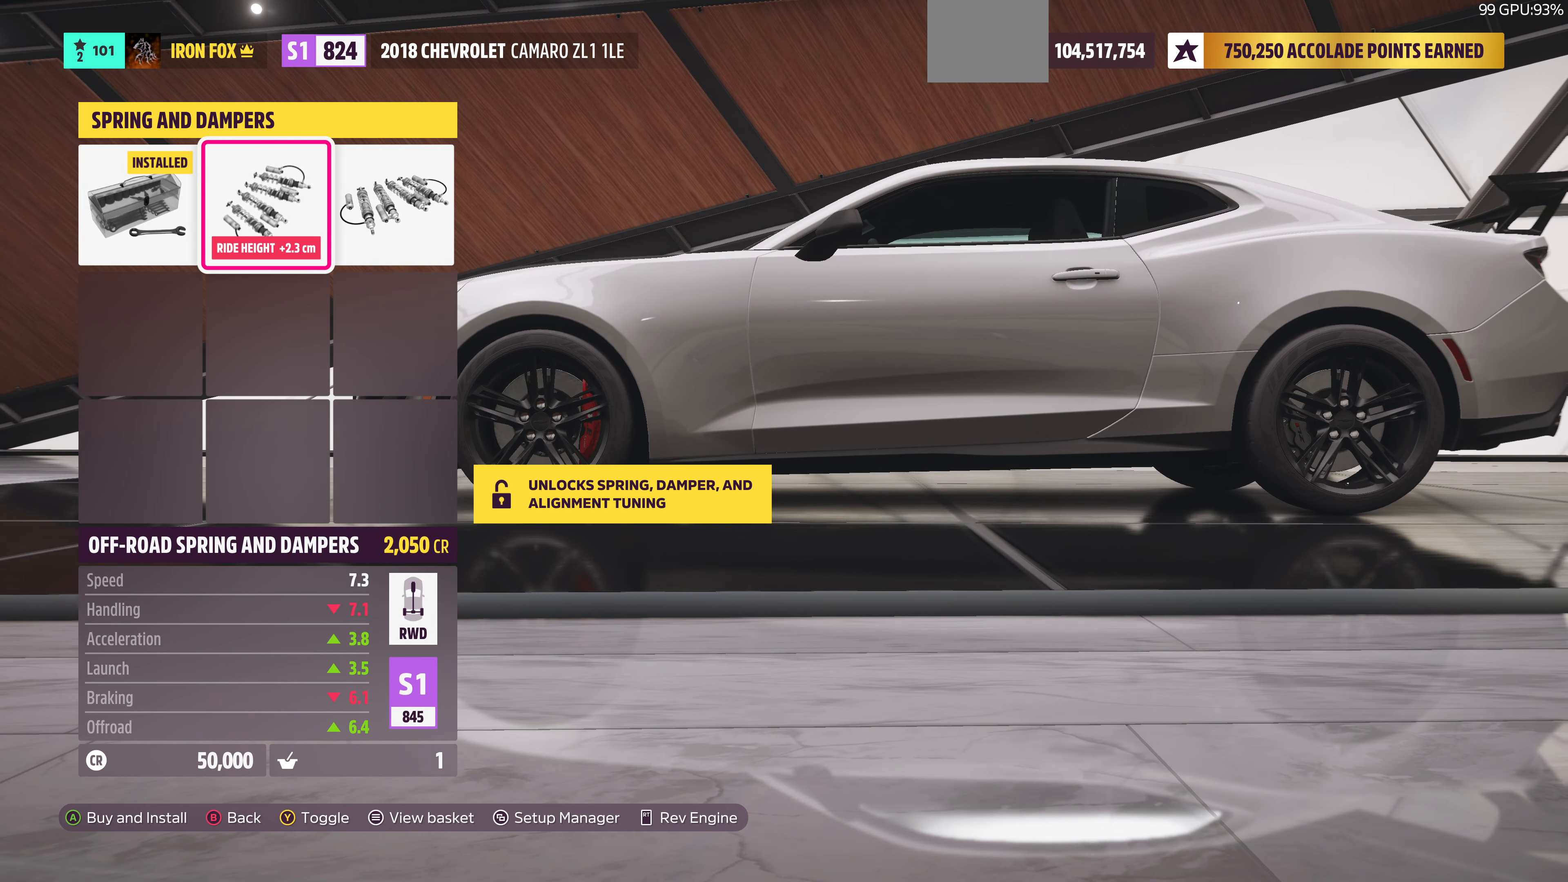
{"buttons": [], "left_stick": "center", "right_stick": "center", "events": [[33, "DPAD_LEFT", "down"], [133, "DPAD_LEFT", "up"]]}
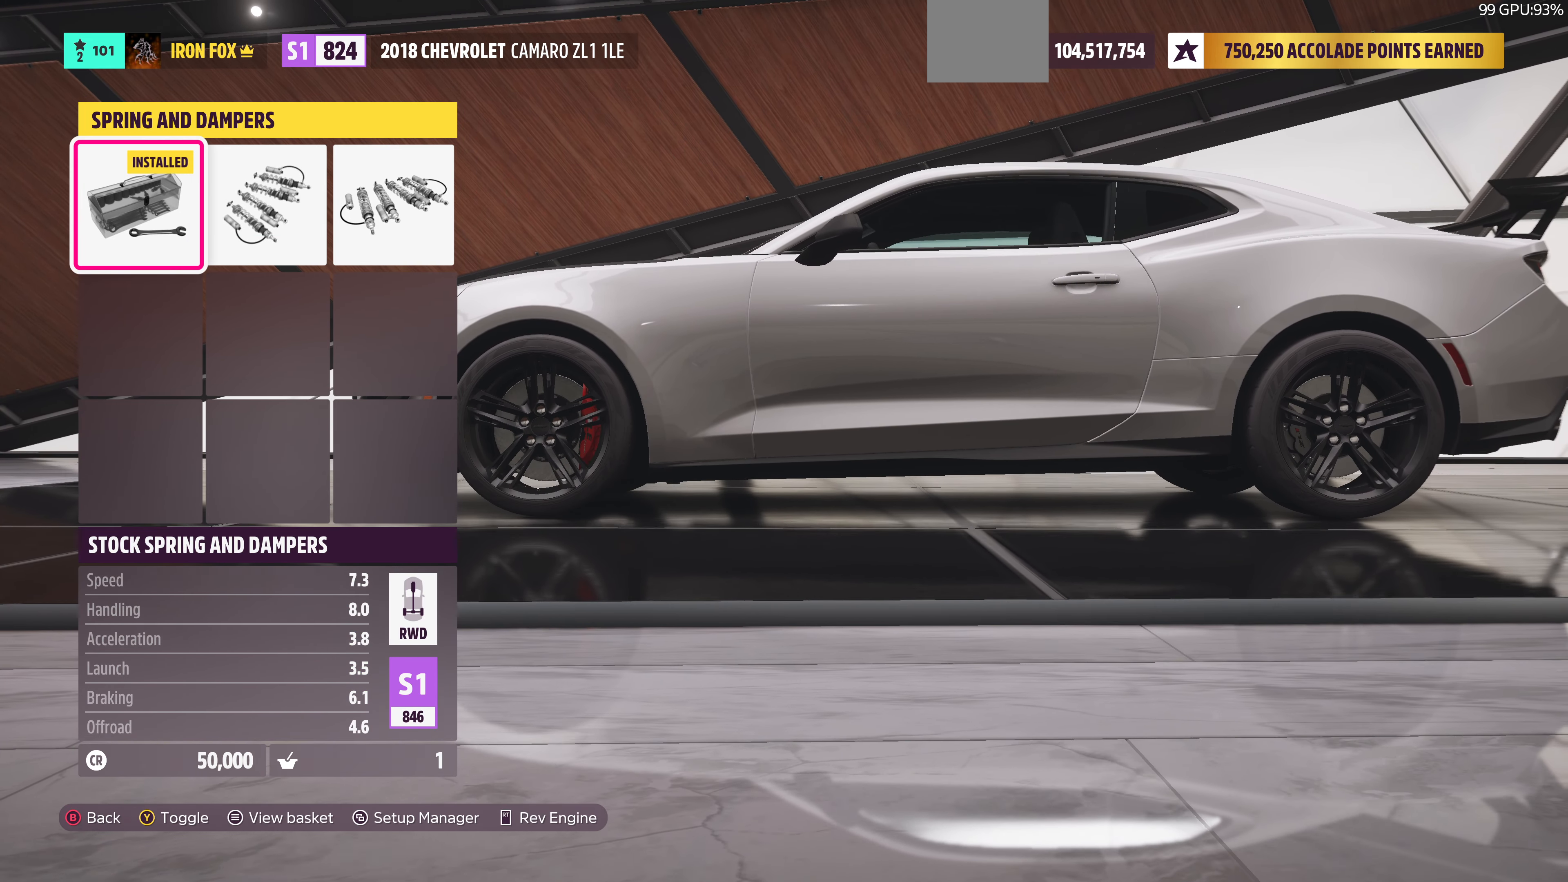
{"buttons": [], "left_stick": "center", "right_stick": "center", "events": []}
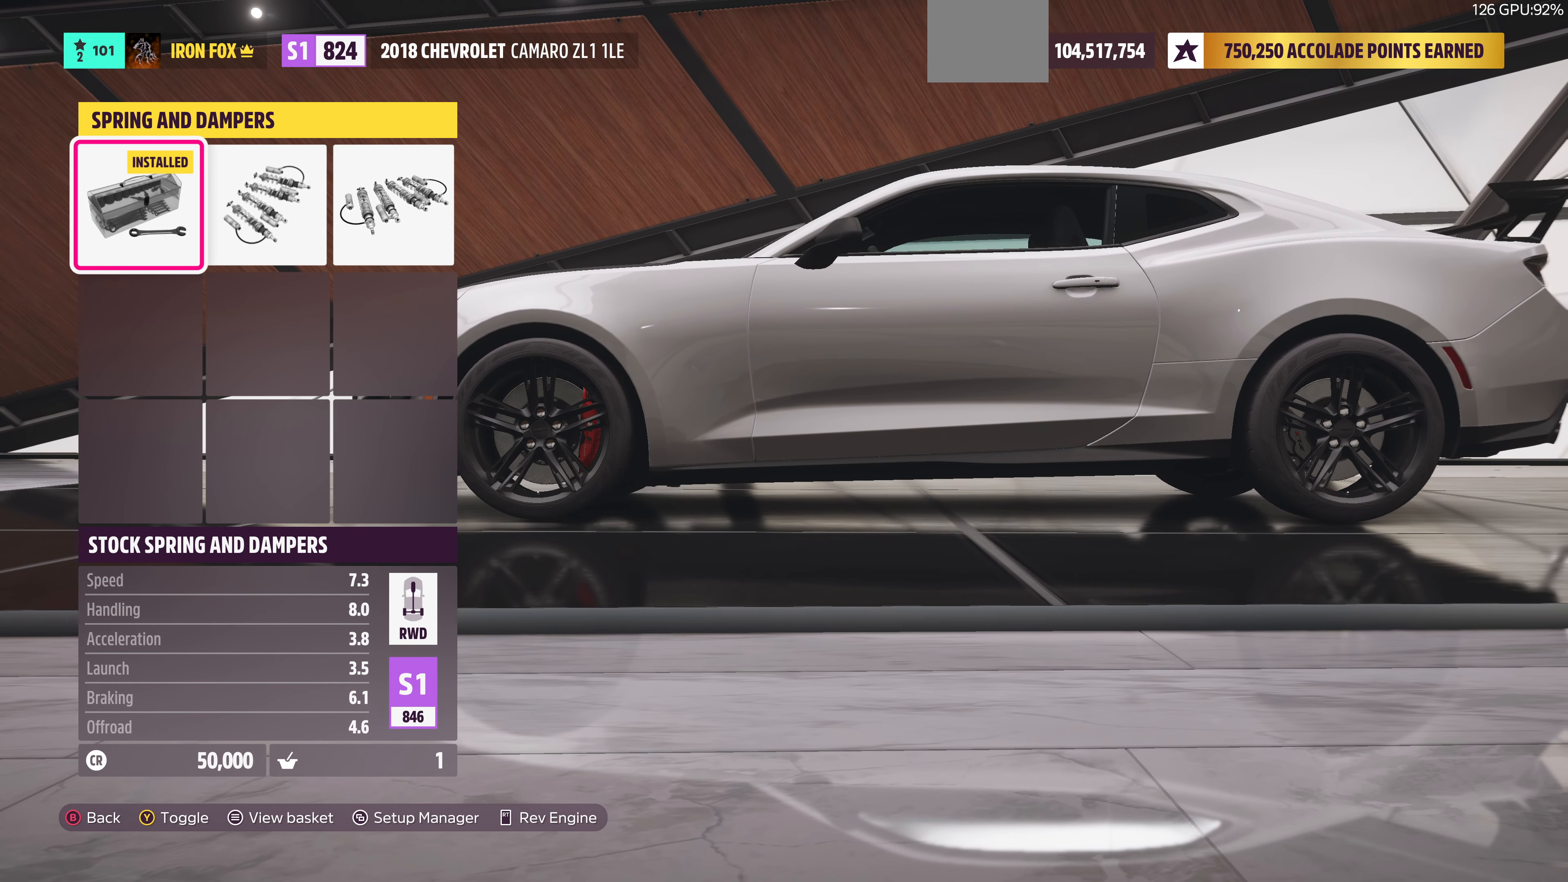
{"buttons": ["DPAD_RIGHT"], "left_stick": "center", "right_stick": "center", "events": [[266, "DPAD_RIGHT", "down"], [366, "DPAD_RIGHT", "up"], [500, "DPAD_RIGHT", "down"]]}
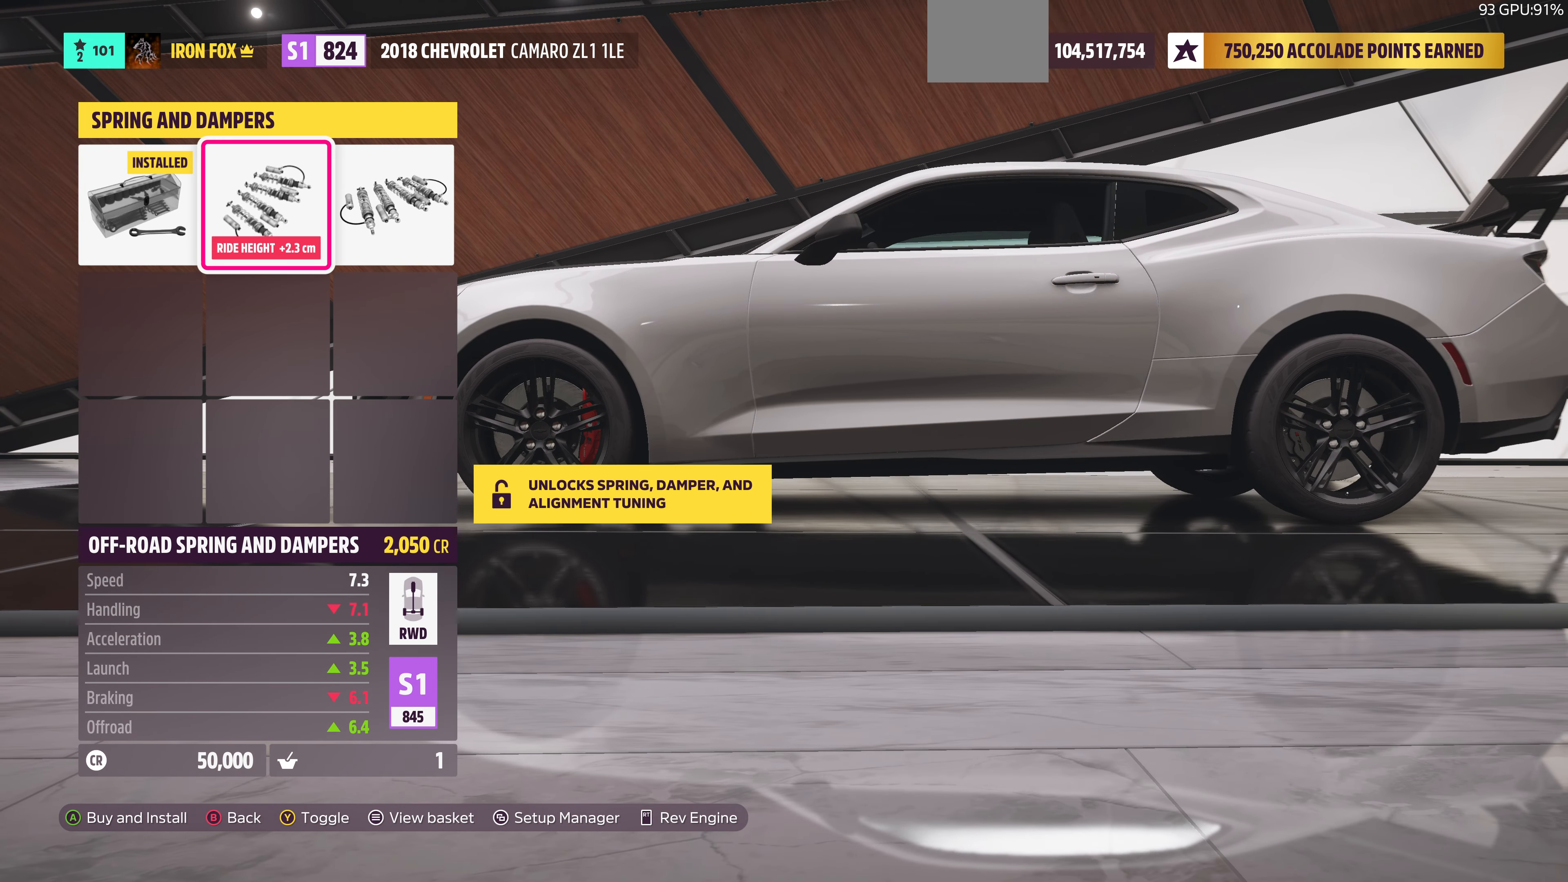
{"buttons": [], "left_stick": "center", "right_stick": "center", "events": [[133, "DPAD_RIGHT", "up"]]}
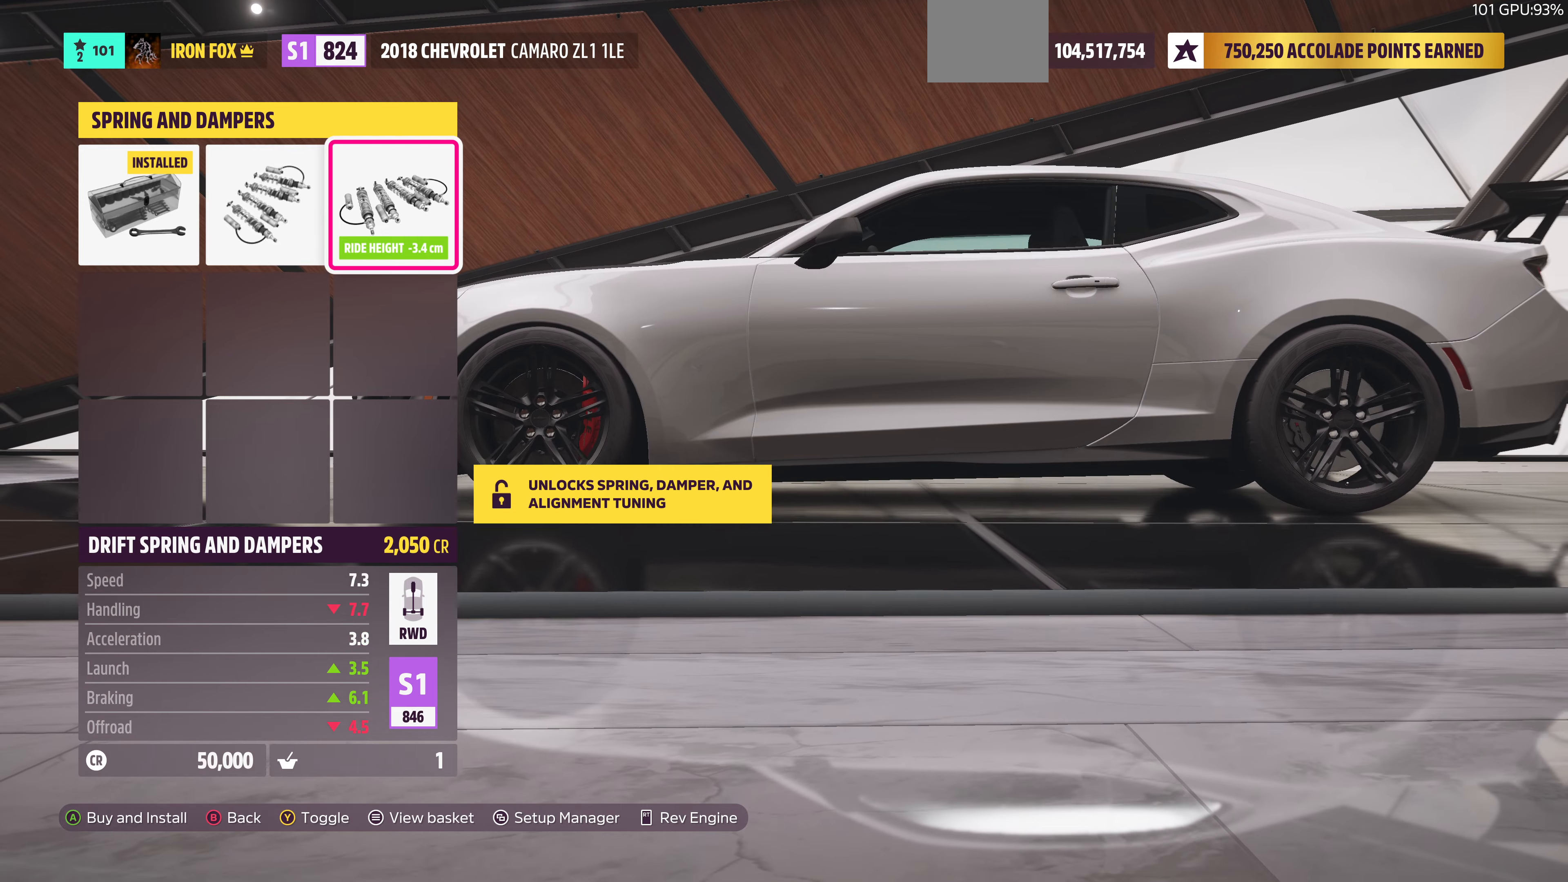
{"buttons": [], "left_stick": "center", "right_stick": "center", "events": []}
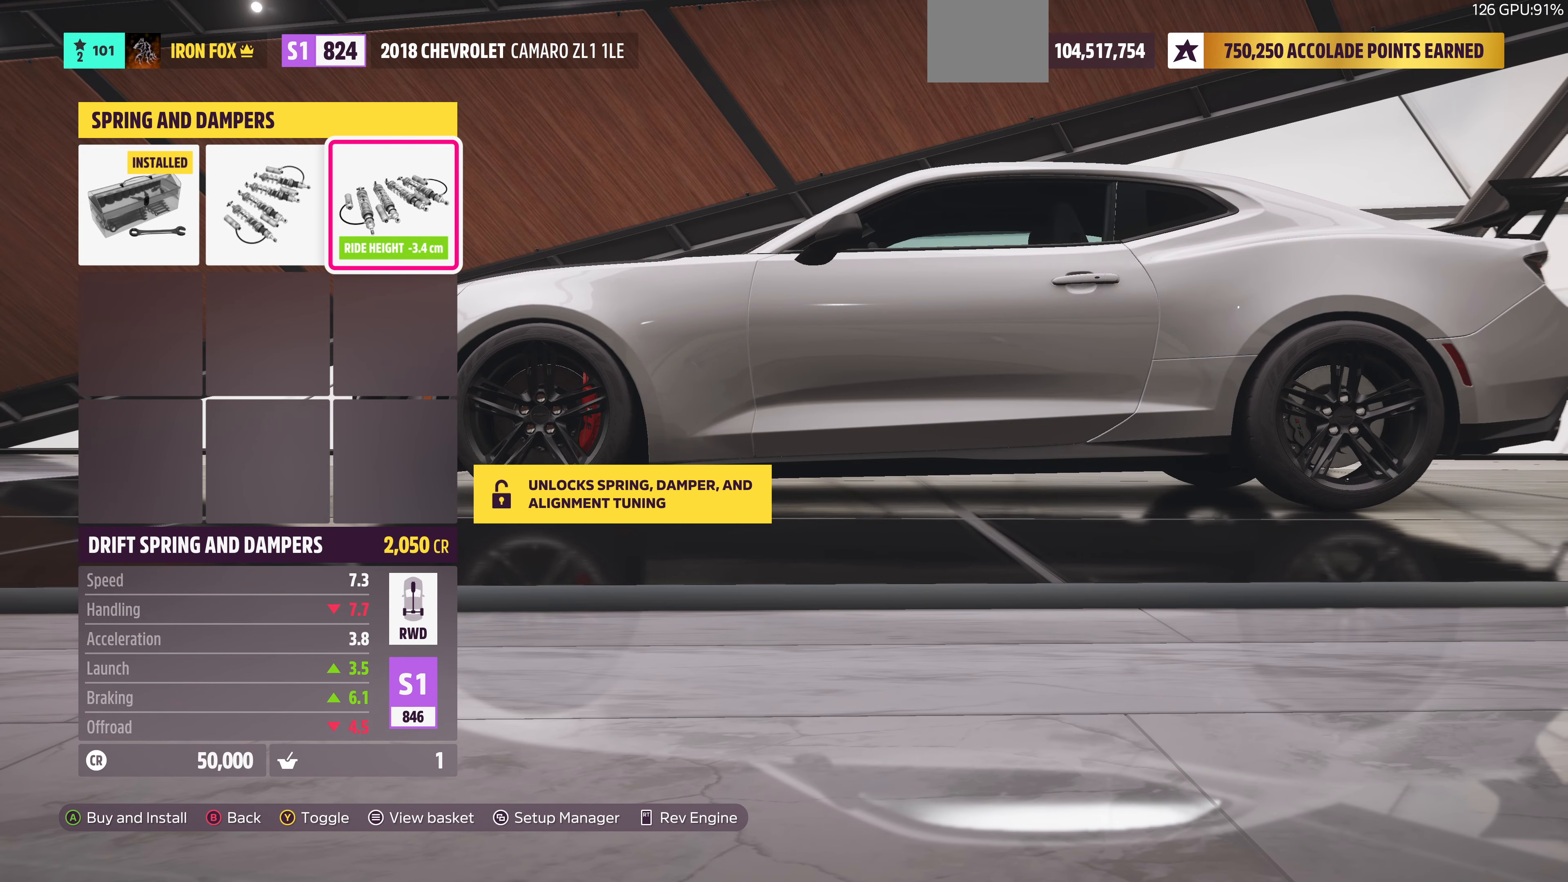
{"buttons": [], "left_stick": "center", "right_stick": "center", "events": []}
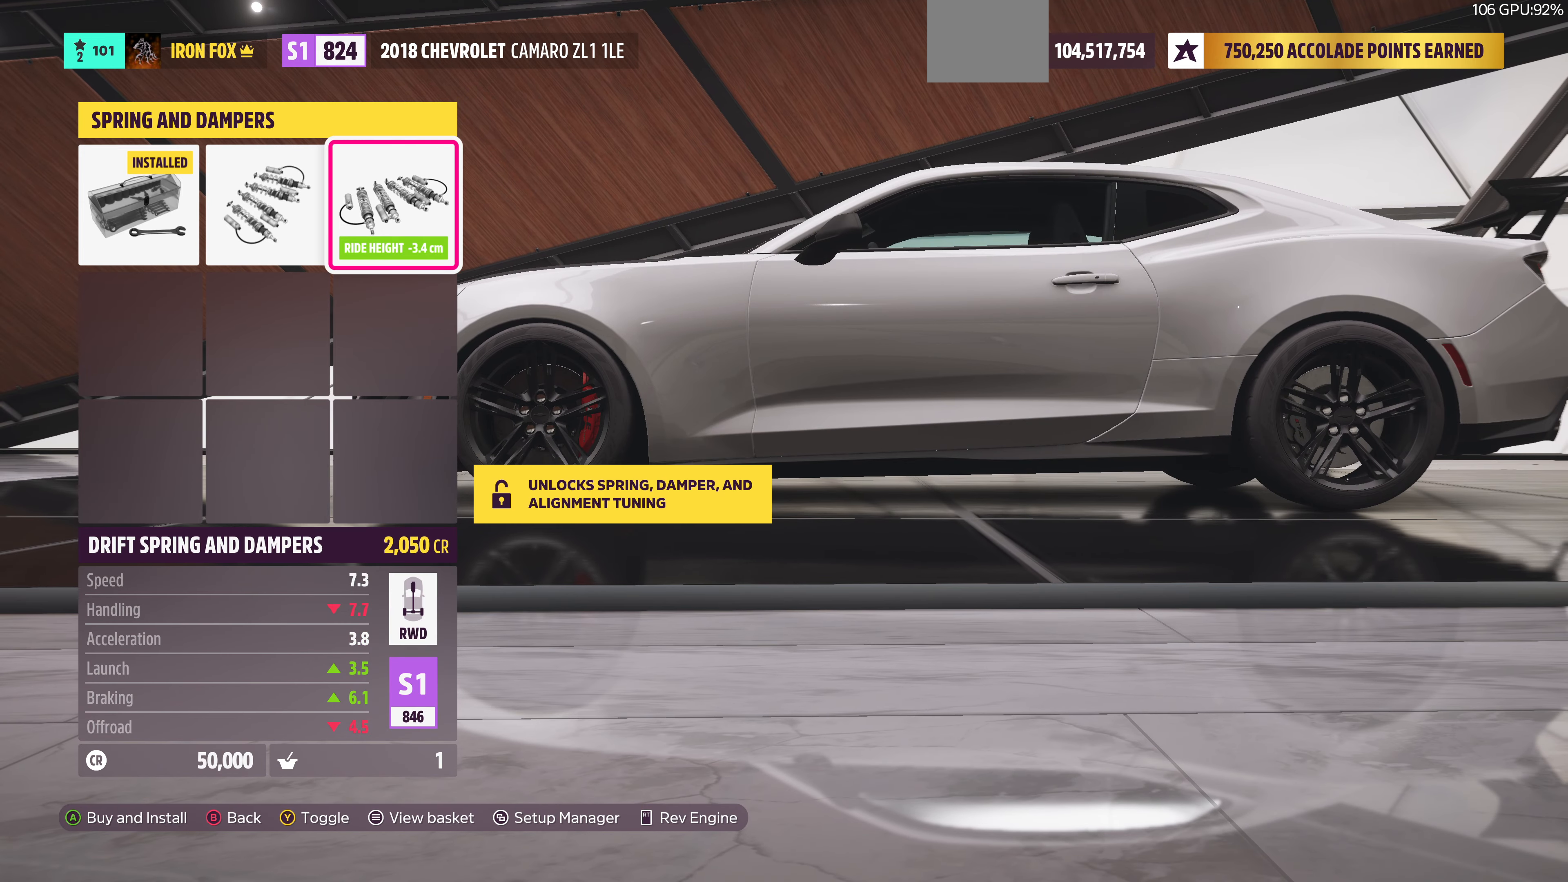
{"buttons": [], "left_stick": "center", "right_stick": "center", "events": [[67, "right_stick", "left"], [400, "right_stick", "up-left"], [500, "right_stick", "center"]]}
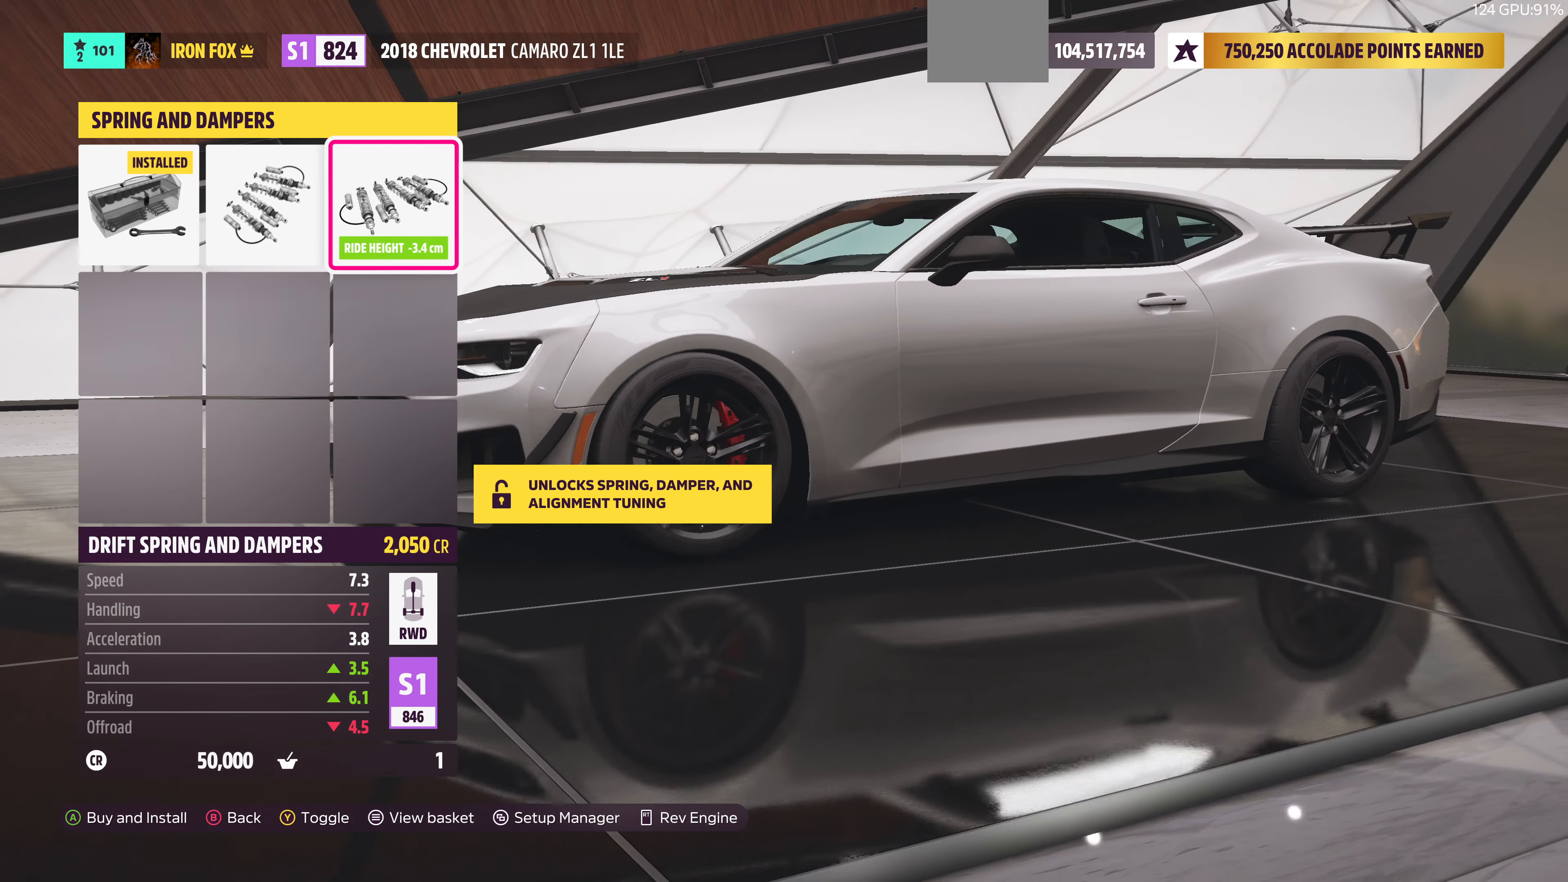
{"buttons": [], "left_stick": "center", "right_stick": "center", "events": [[134, "DPAD_LEFT", "down"], [234, "DPAD_LEFT", "up"], [367, "DPAD_LEFT", "down"], [467, "DPAD_LEFT", "up"]]}
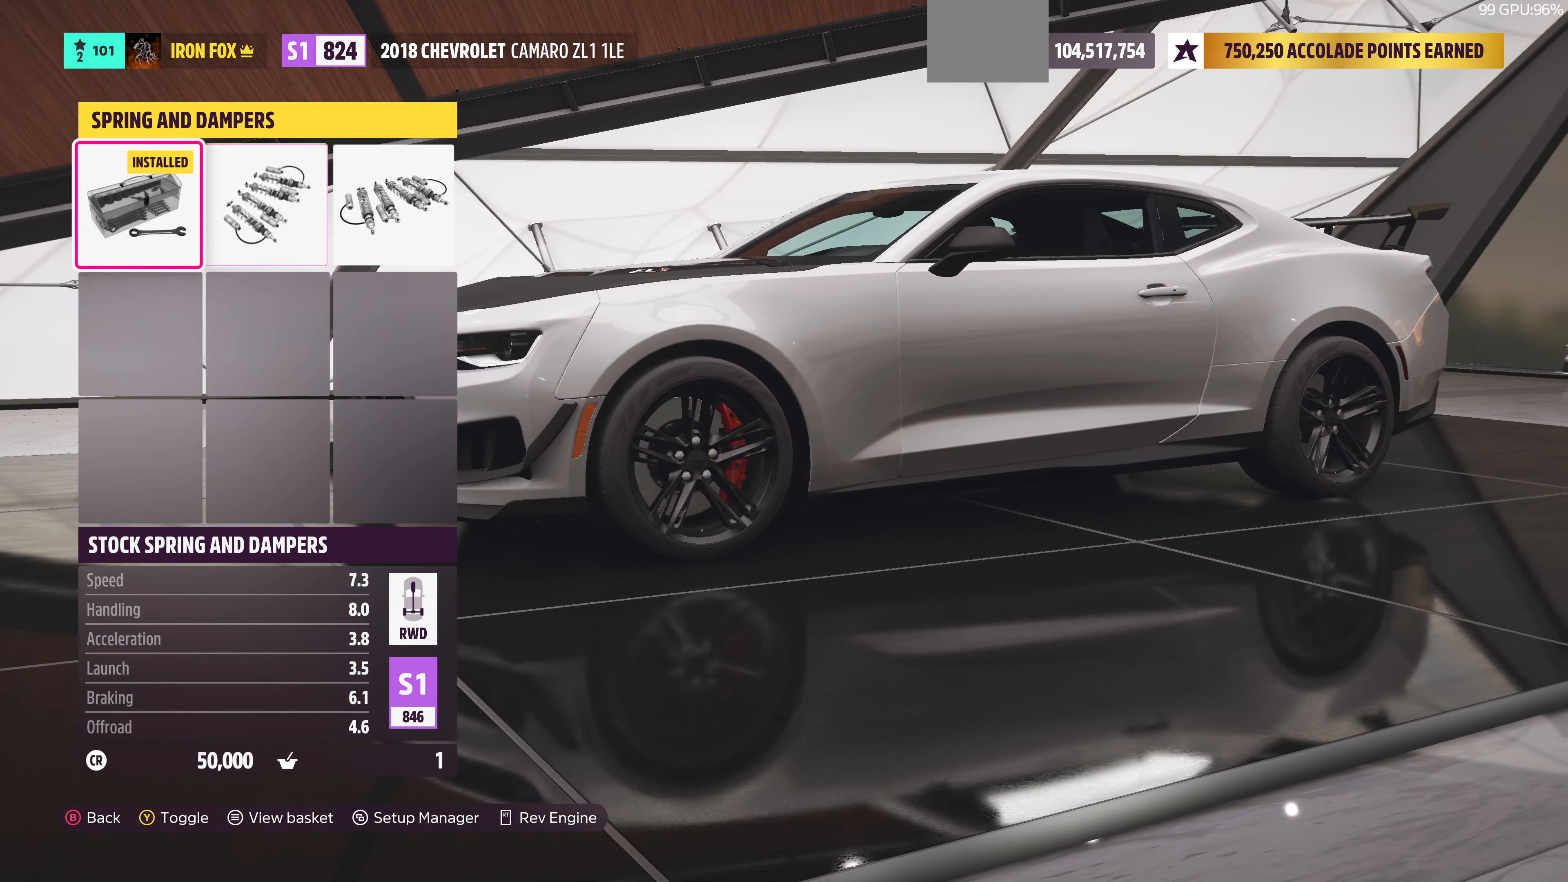
{"buttons": ["DPAD_RIGHT"], "left_stick": "center", "right_stick": "center", "events": [[334, "DPAD_RIGHT", "down"], [434, "DPAD_RIGHT", "up"], [500, "DPAD_RIGHT", "down"]]}
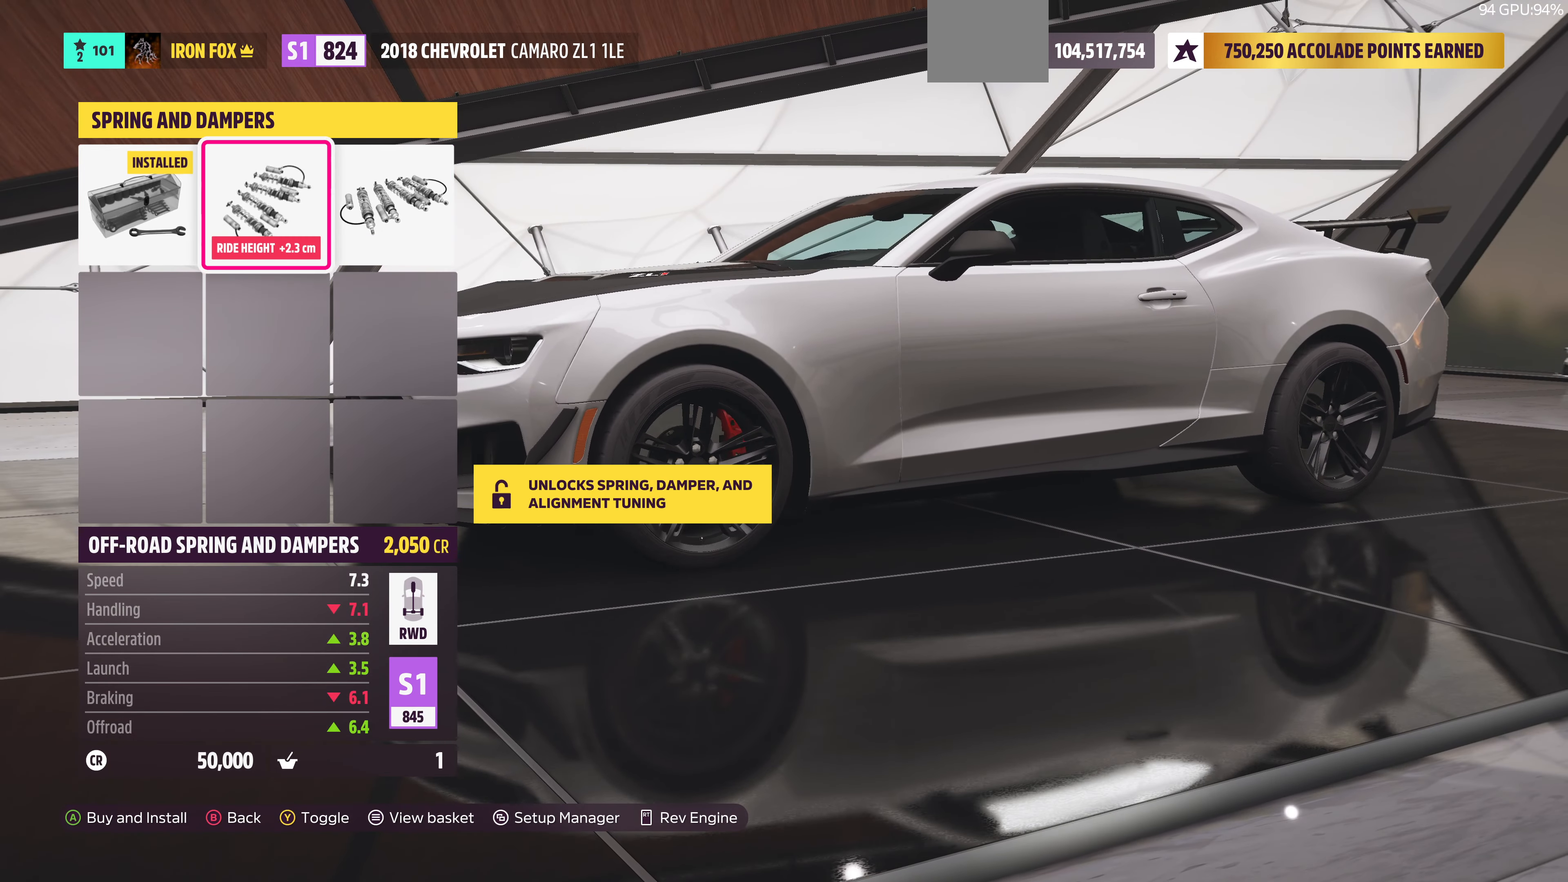
{"buttons": [], "left_stick": "center", "right_stick": "center", "events": [[134, "DPAD_RIGHT", "up"], [167, "CIRCLE", "down"], [334, "CIRCLE", "up"]]}
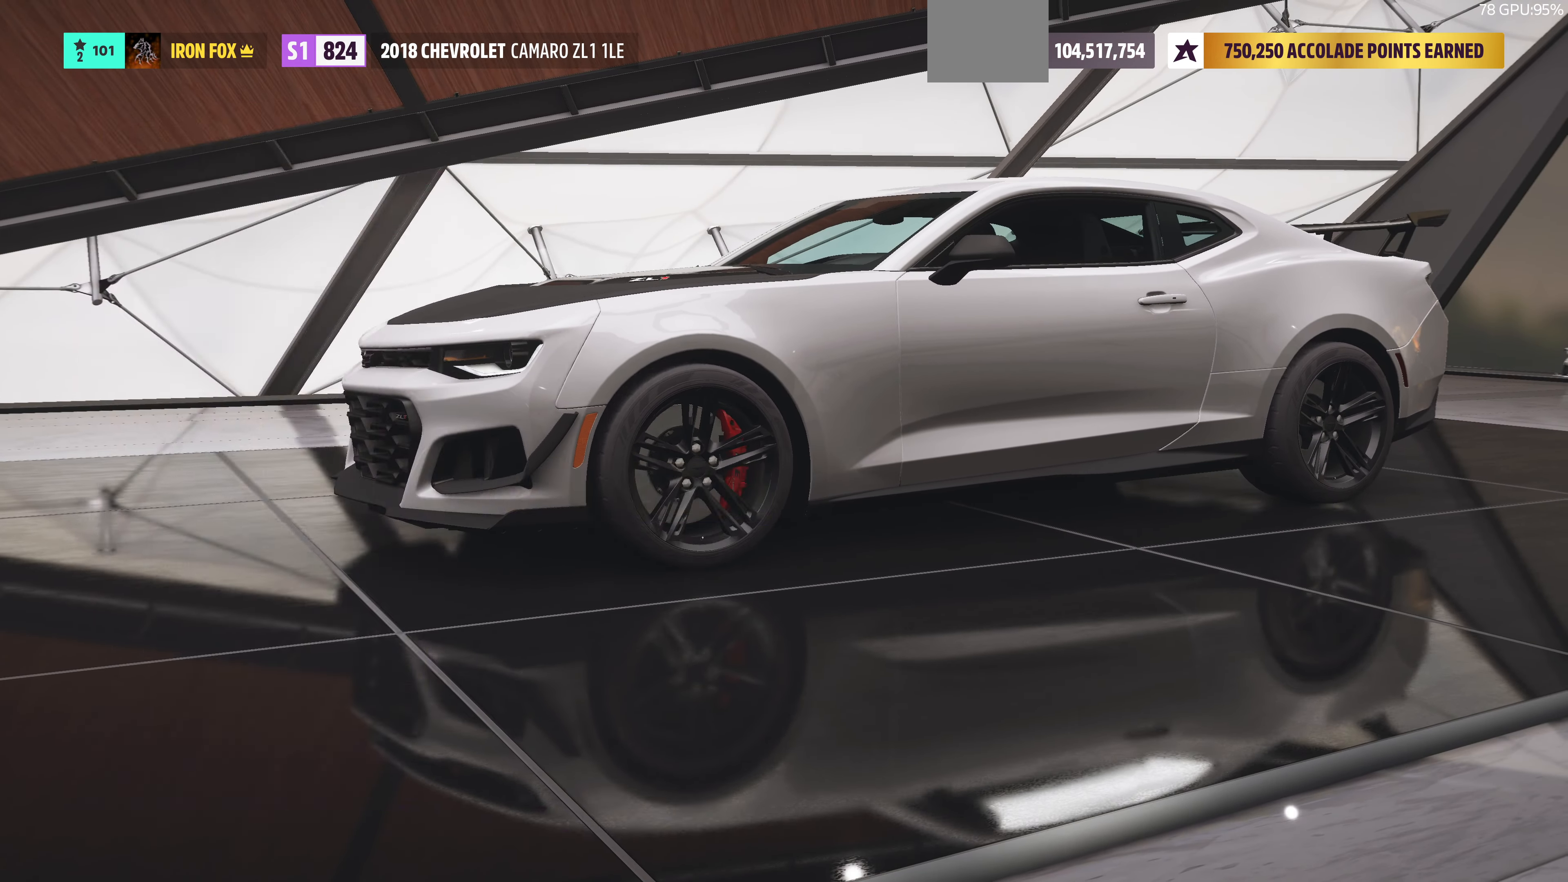
{"buttons": [], "left_stick": "center", "right_stick": "center", "events": [[300, "CIRCLE", "down"], [434, "CIRCLE", "up"]]}
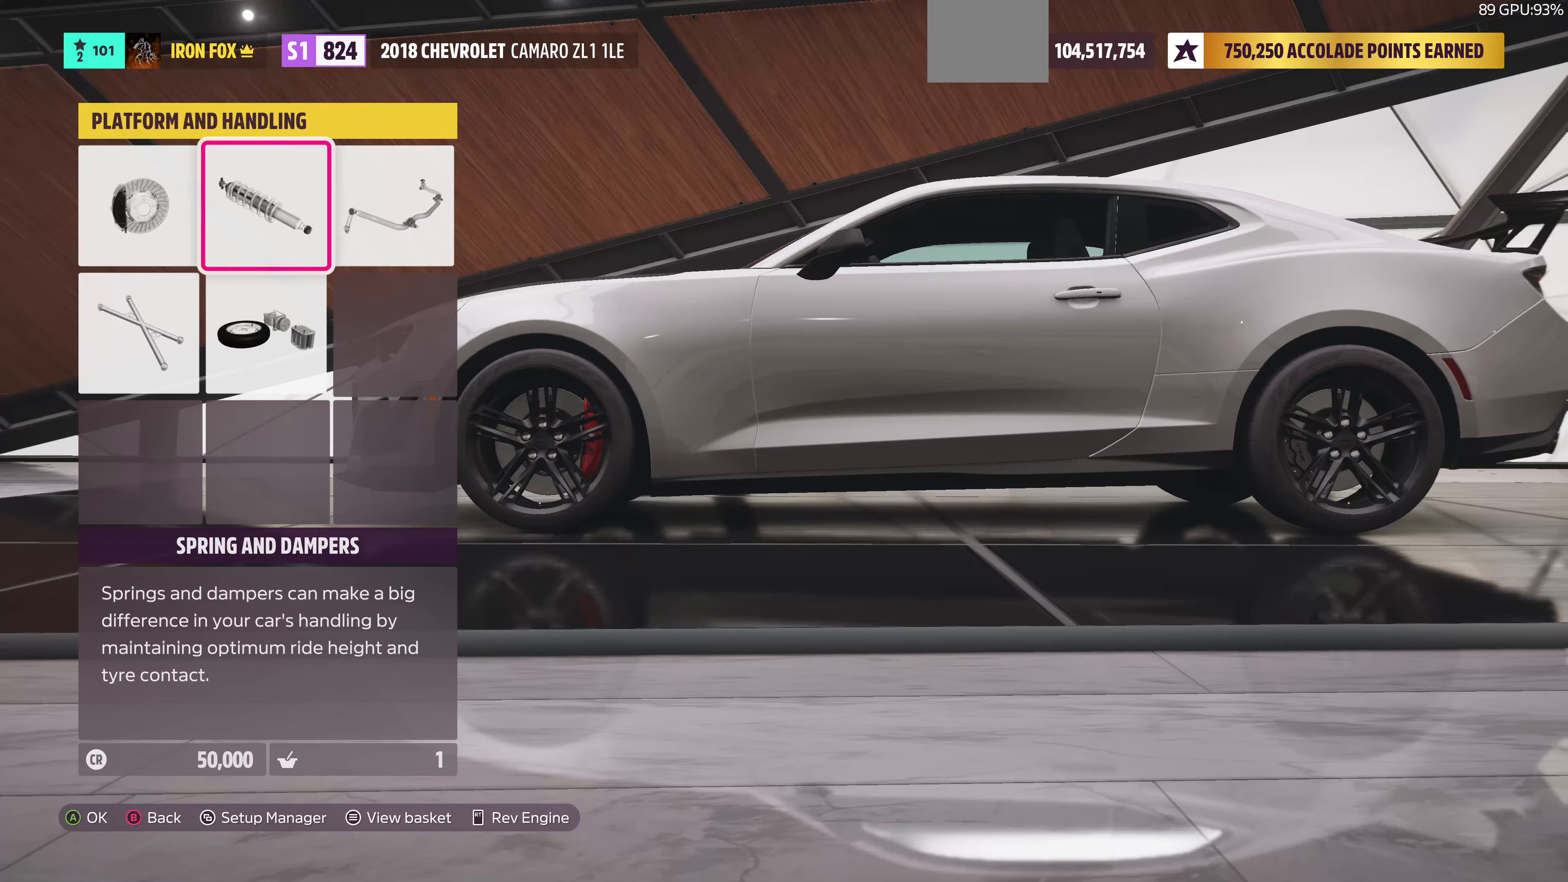
{"buttons": [], "left_stick": "center", "right_stick": "center", "events": []}
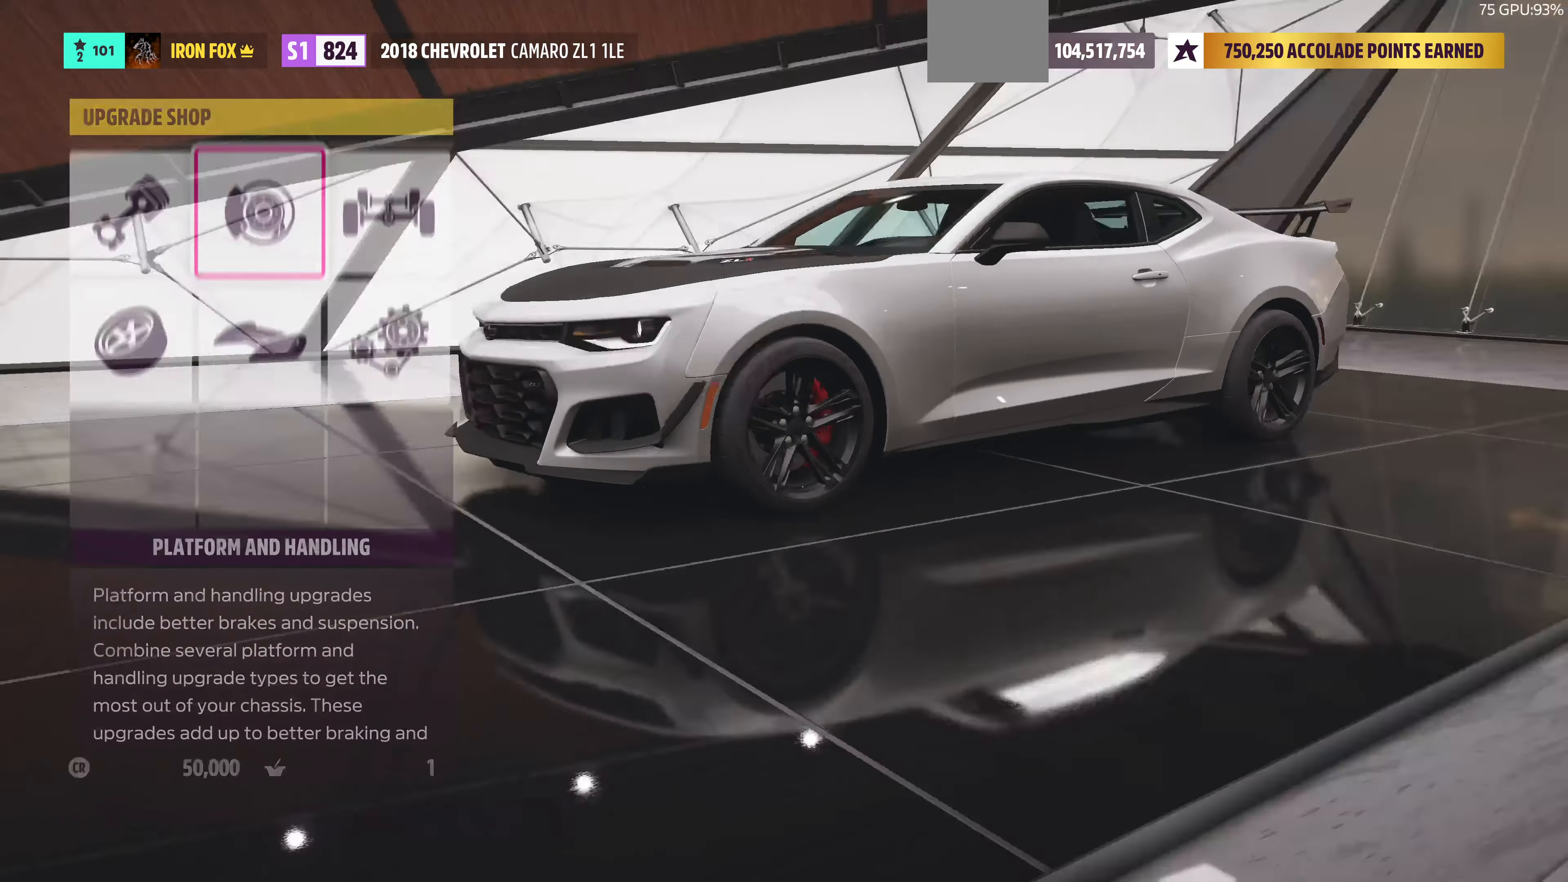
{"buttons": [], "left_stick": "center", "right_stick": "center", "events": [[100, "CROSS", "down"], [234, "CROSS", "up"]]}
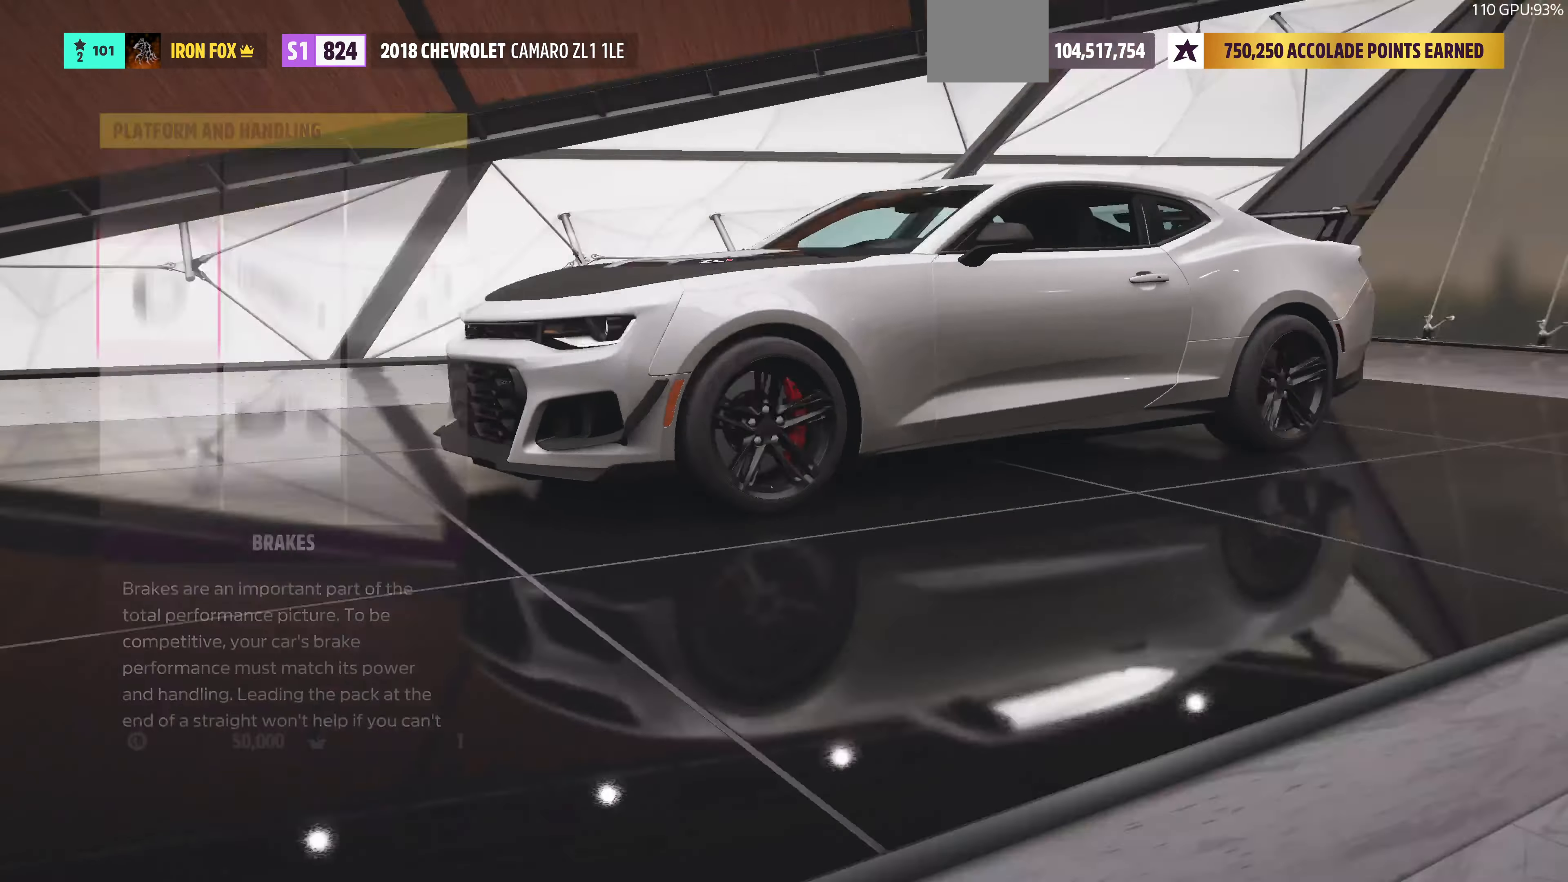
{"buttons": [], "left_stick": "center", "right_stick": "center", "events": [[200, "DPAD_DOWN", "down"], [300, "CROSS", "down"], [367, "DPAD_DOWN", "up"], [500, "CROSS", "up"]]}
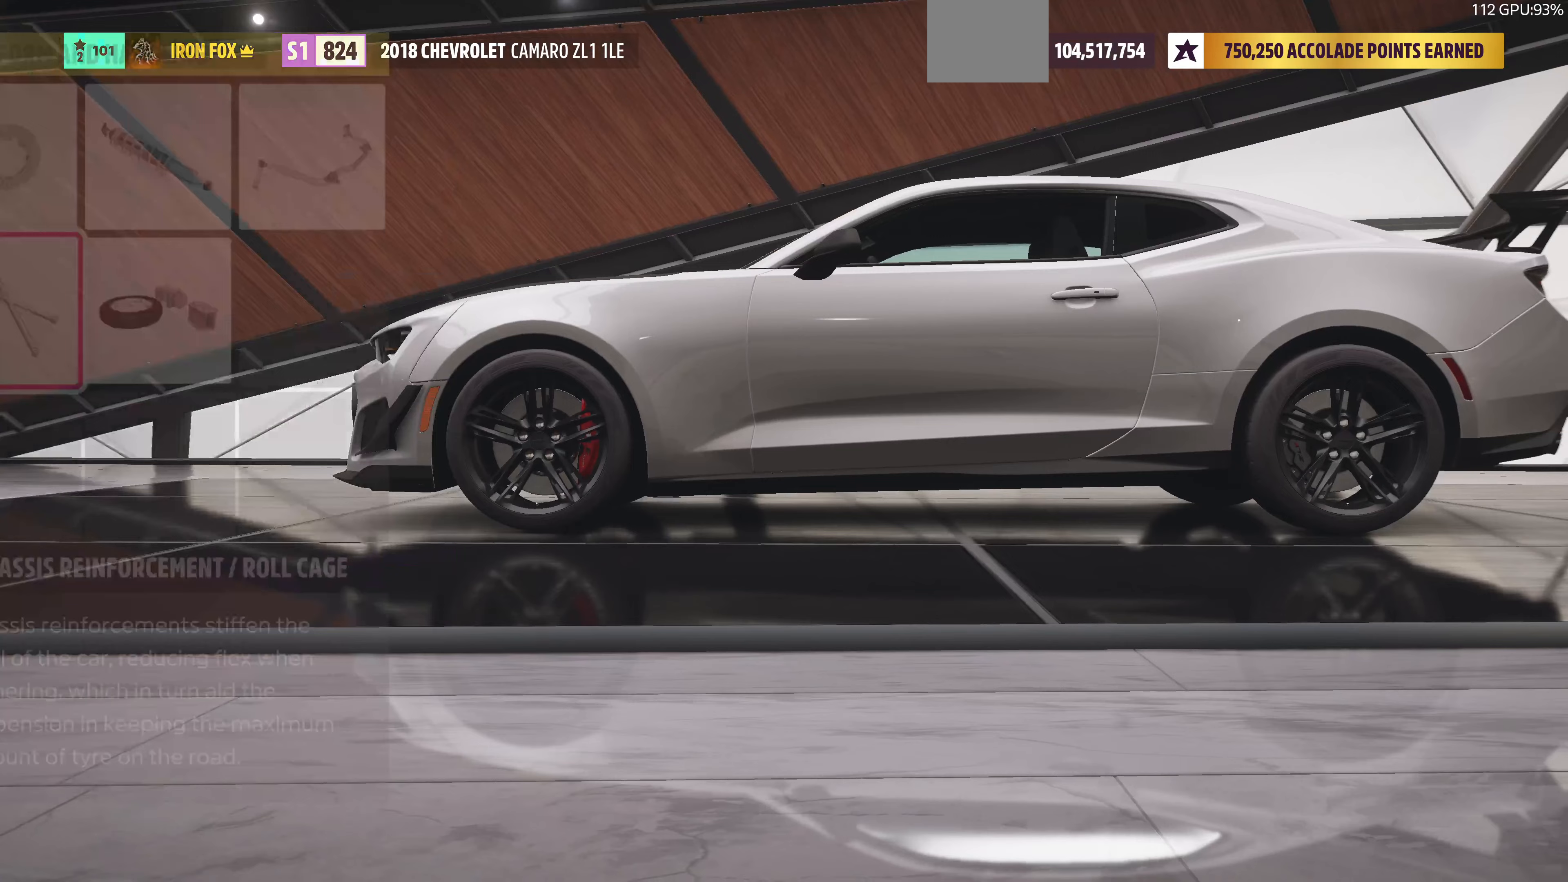
{"buttons": [], "left_stick": "center", "right_stick": "center", "events": []}
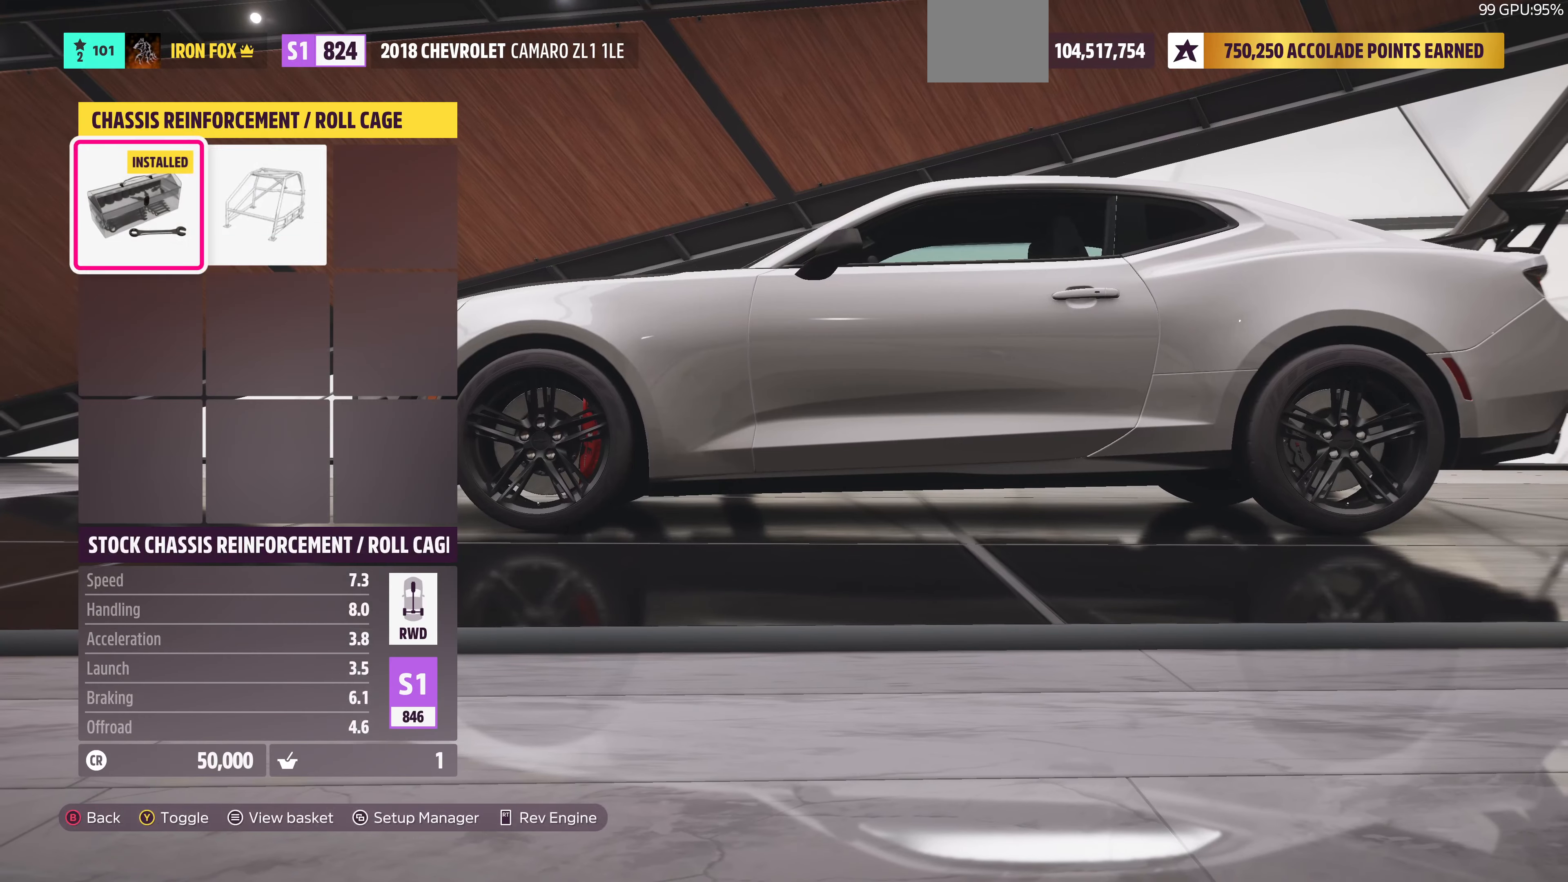
{"buttons": ["DPAD_LEFT"], "left_stick": "center", "right_stick": "center", "events": [[67, "DPAD_RIGHT", "down"], [133, "DPAD_RIGHT", "up"], [433, "DPAD_LEFT", "down"]]}
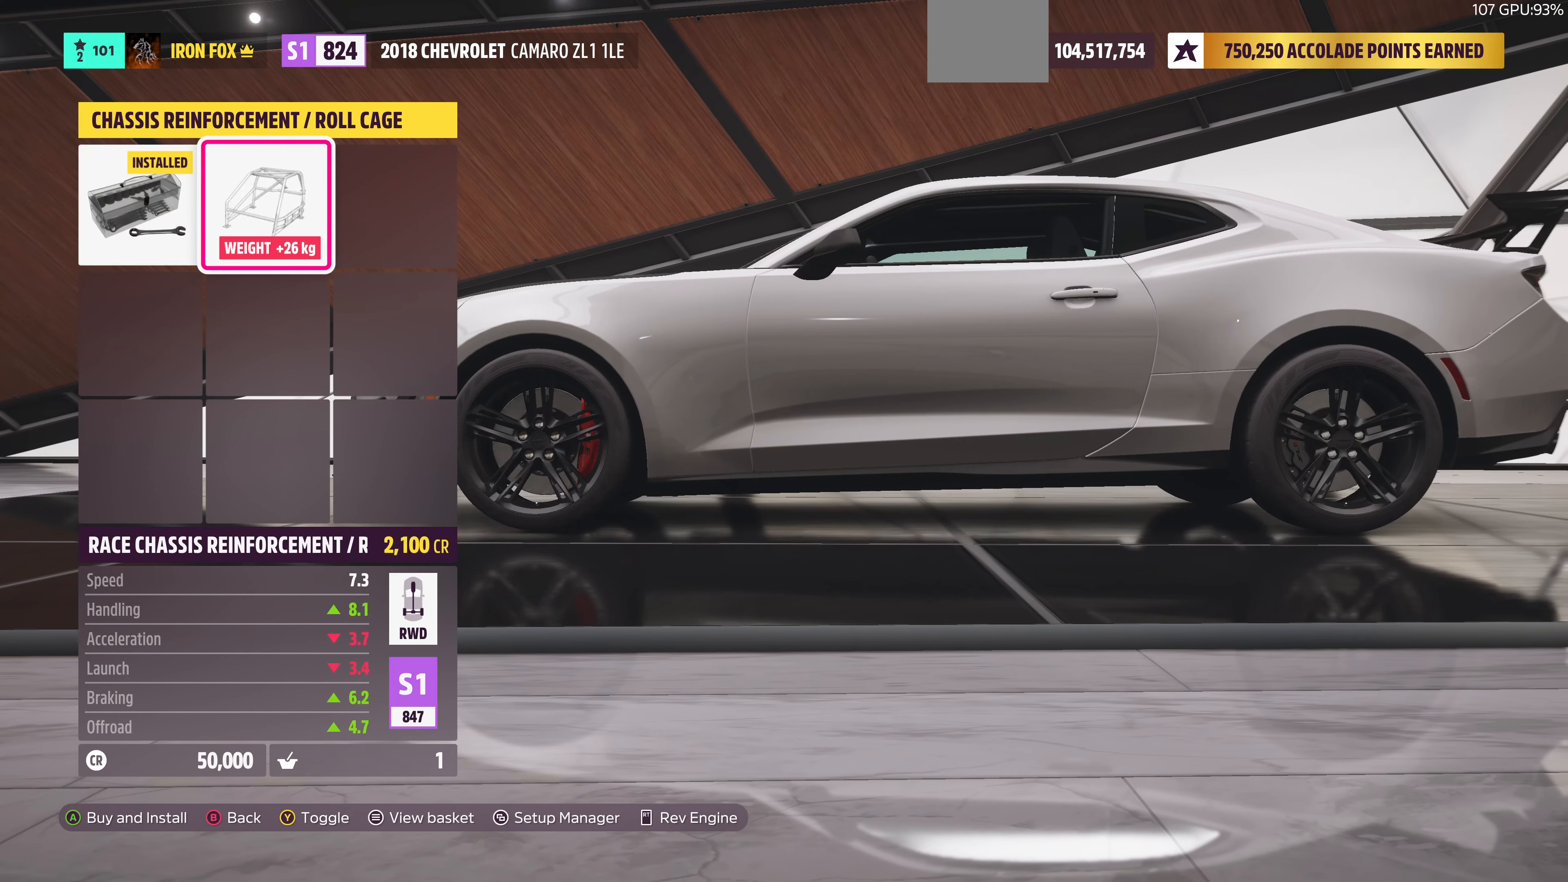
{"buttons": ["CIRCLE"], "left_stick": "center", "right_stick": "center", "events": [[67, "DPAD_LEFT", "up"], [233, "DPAD_RIGHT", "down"], [333, "DPAD_RIGHT", "up"], [467, "CIRCLE", "down"]]}
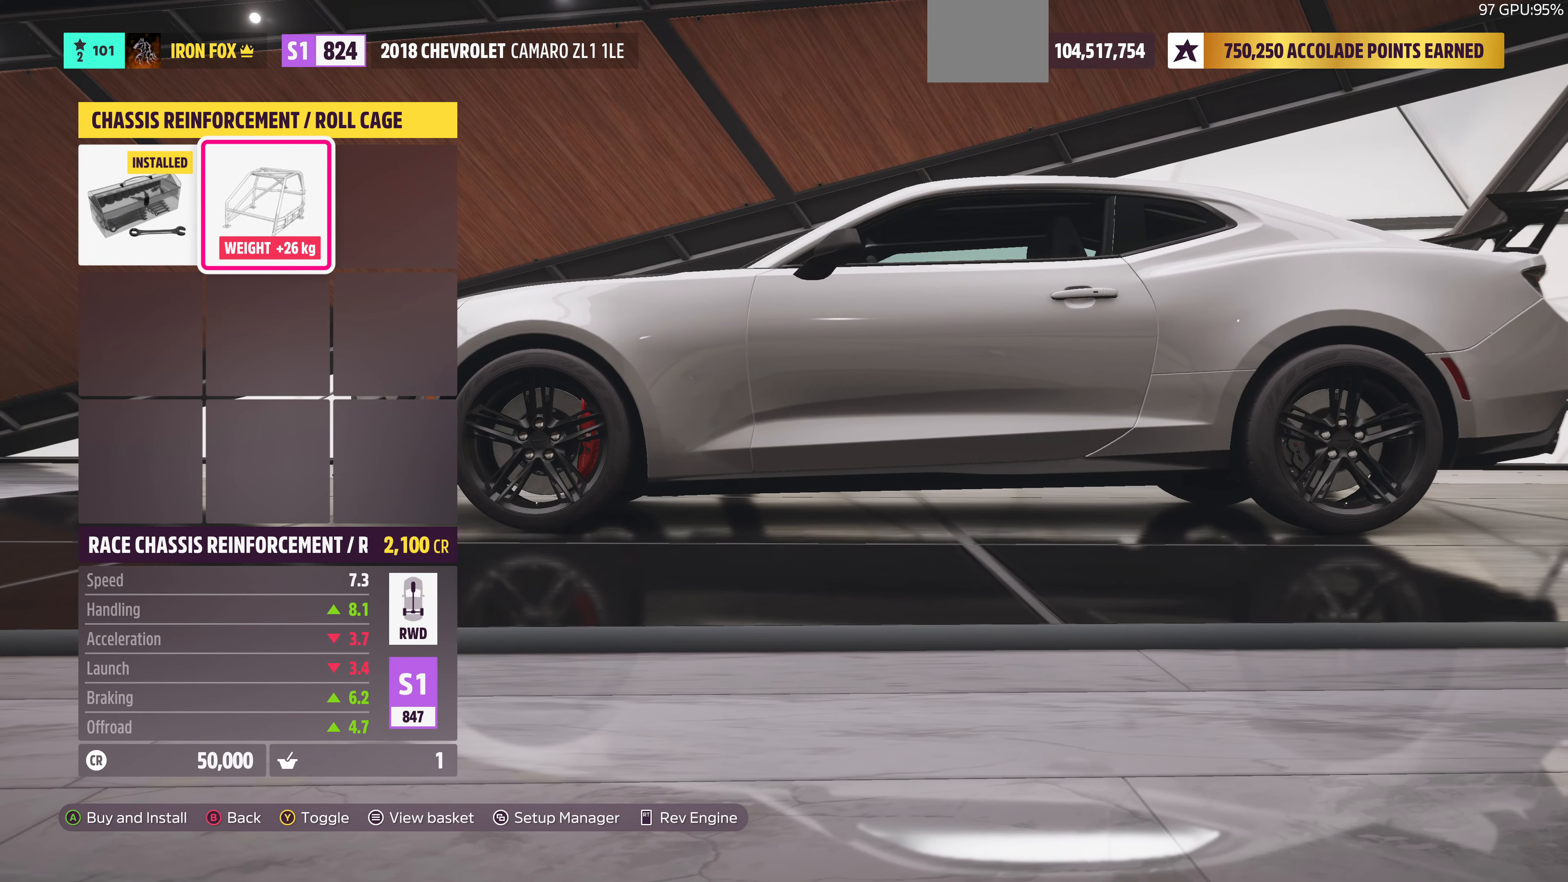
{"buttons": ["DPAD_RIGHT"], "left_stick": "center", "right_stick": "center", "events": [[100, "CIRCLE", "up"], [467, "DPAD_RIGHT", "down"]]}
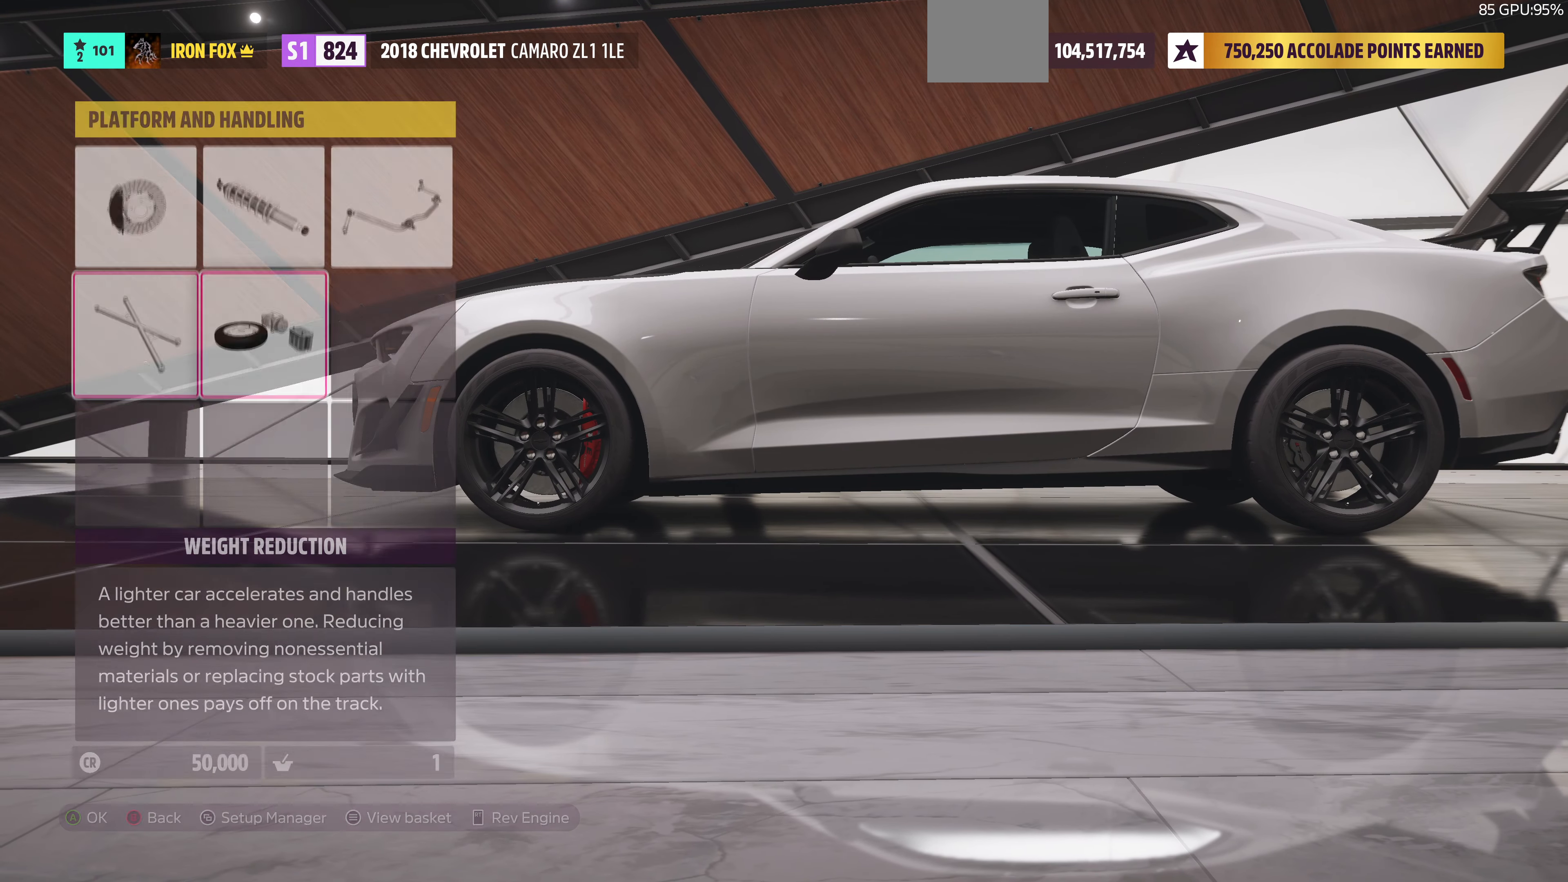
{"buttons": [], "left_stick": "center", "right_stick": "center", "events": [[67, "DPAD_RIGHT", "up"], [100, "CROSS", "down"], [233, "CROSS", "up"]]}
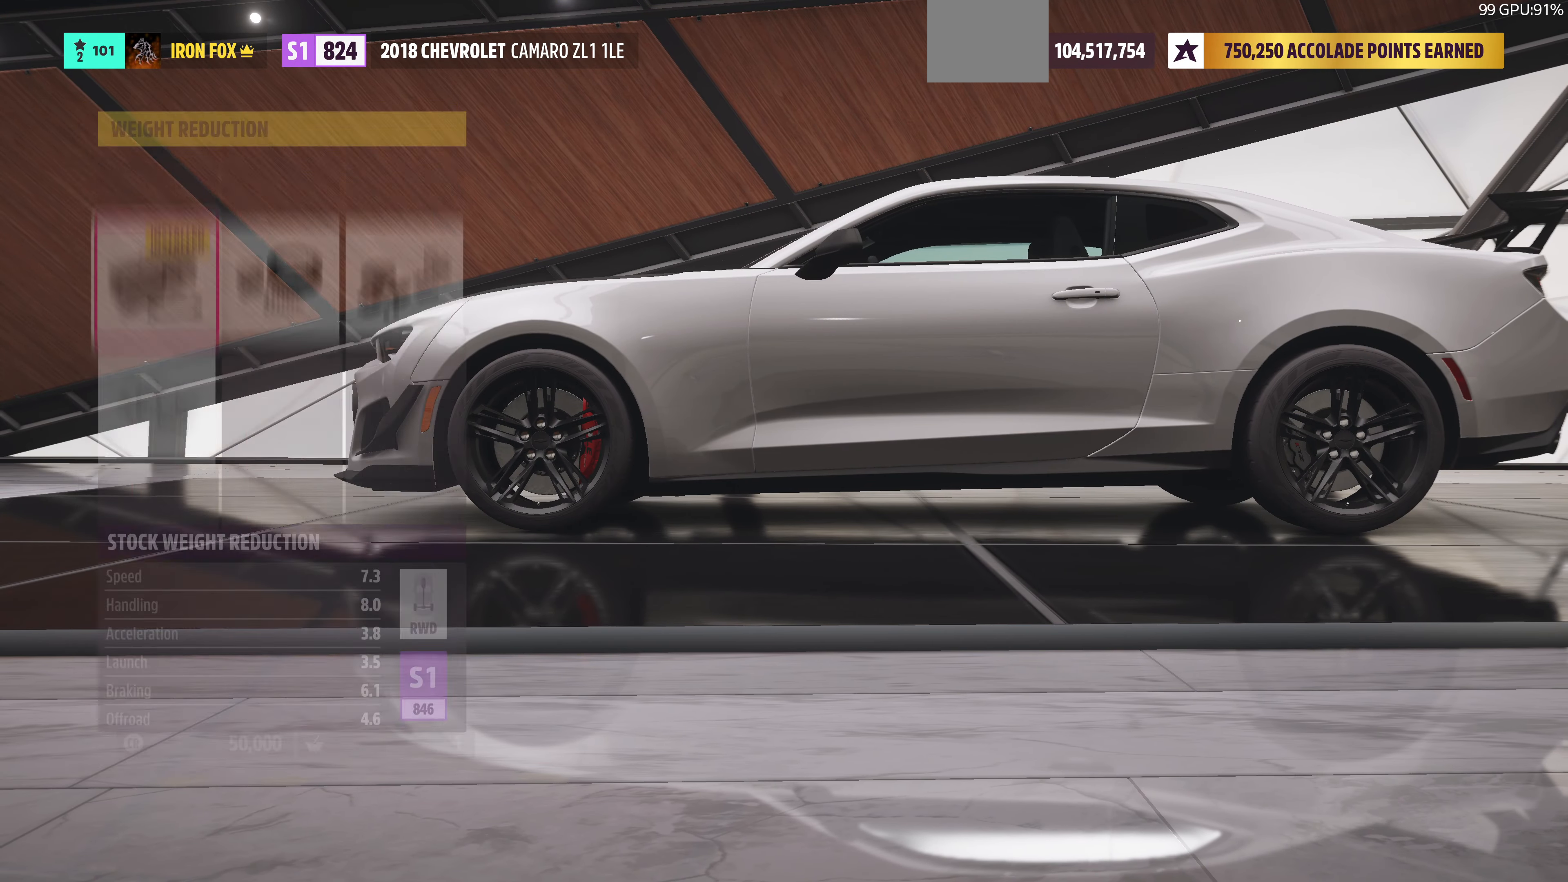
{"buttons": [], "left_stick": "center", "right_stick": "center", "events": [[367, "DPAD_RIGHT", "down"], [467, "DPAD_RIGHT", "up"]]}
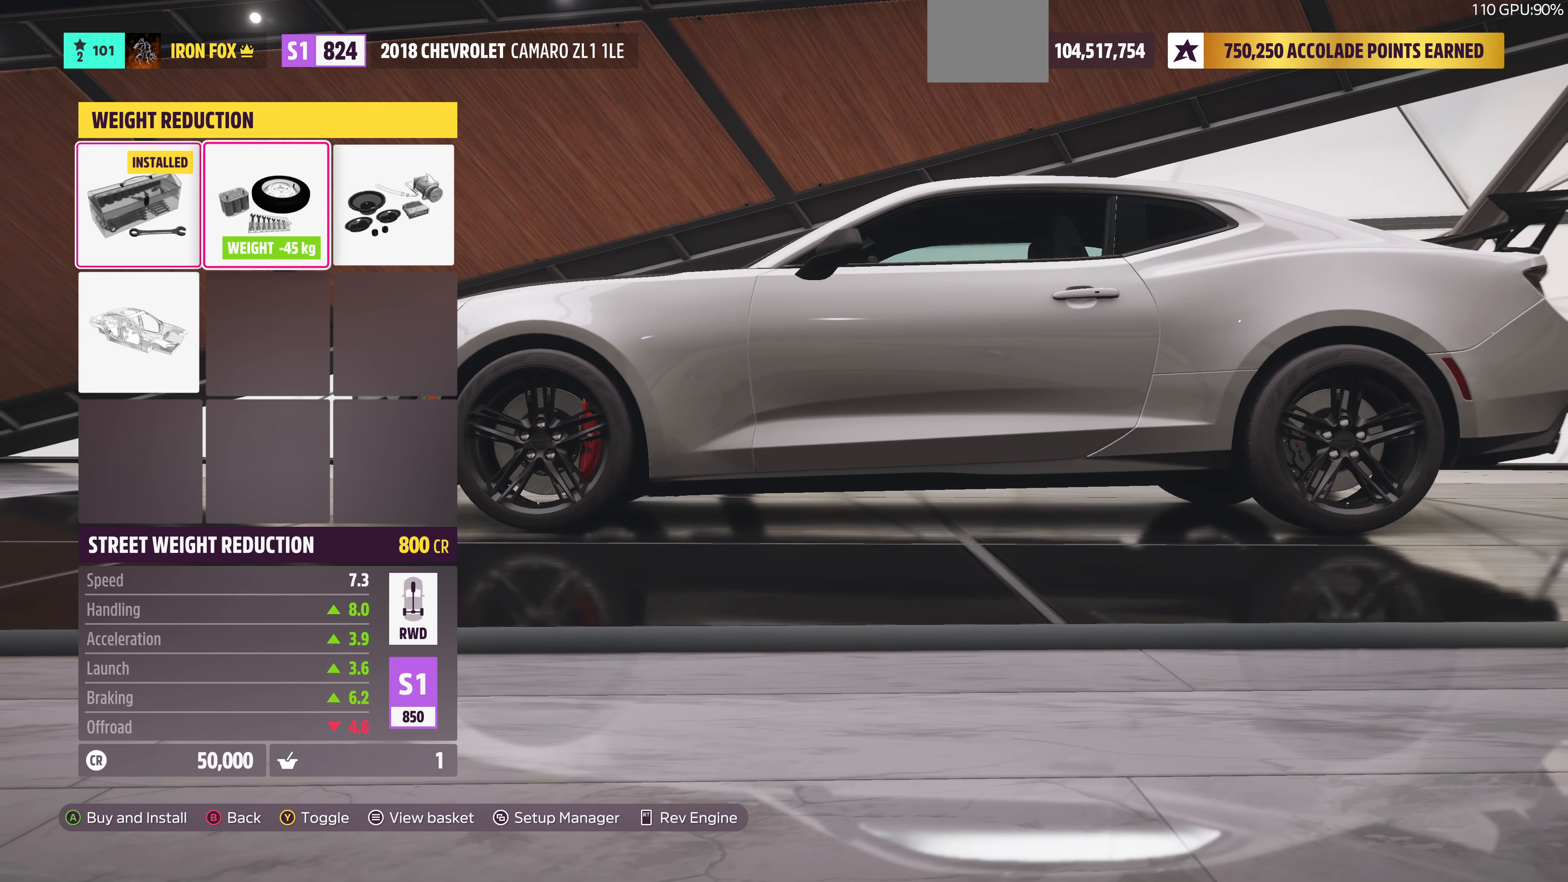
{"buttons": ["DPAD_DOWN"], "left_stick": "center", "right_stick": "center", "events": [[133, "DPAD_RIGHT", "down"], [233, "DPAD_RIGHT", "up"], [467, "DPAD_DOWN", "down"]]}